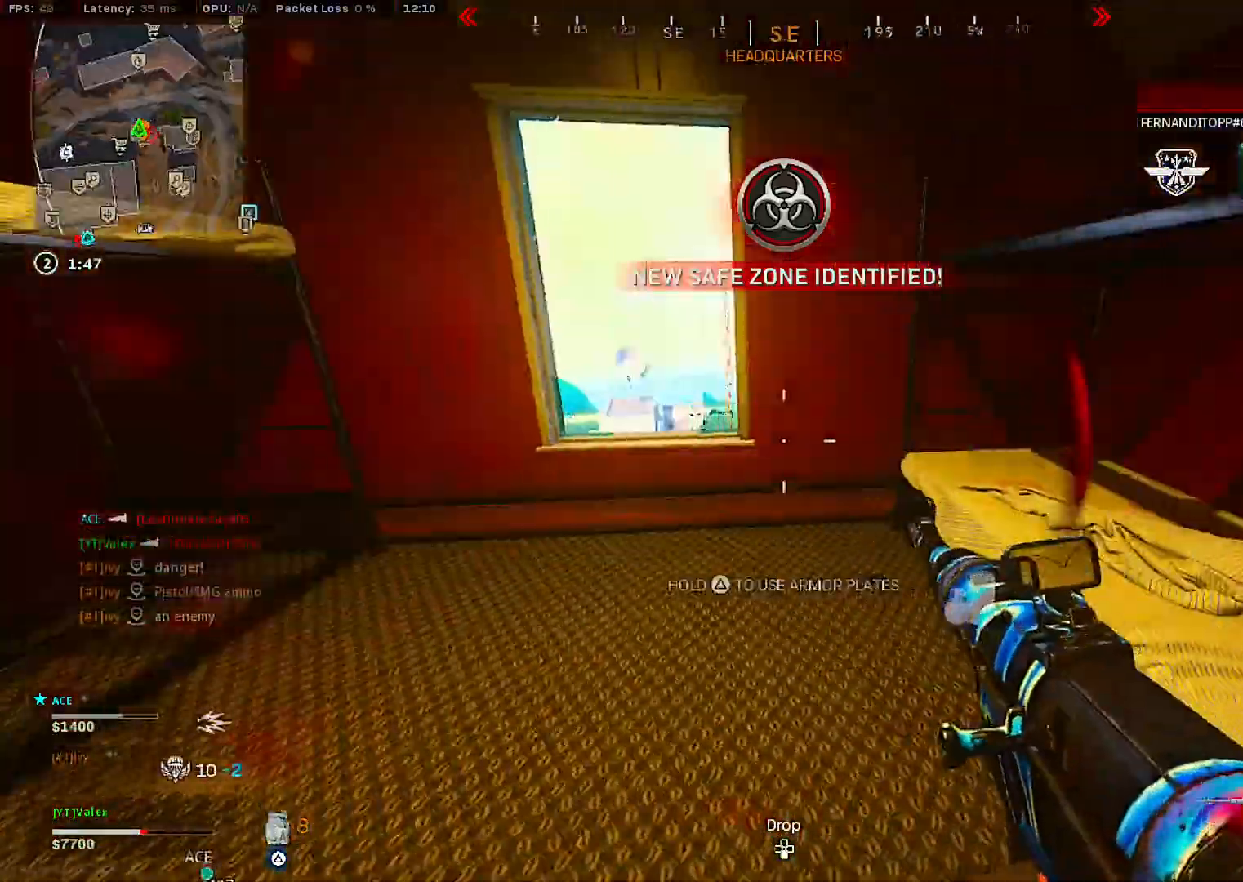
Gameplay with a controller (PlayStation layout); each line is a JSON object with the inputs held at the frame after it (dt_ms = milliseconds from this image to that frame). "events" lists button and stick changes between this image and that frame as [ms after this image, input, new state], when the widget could be followed in between. Not read: L3.
{"dt_ms": 500, "buttons": [], "left_stick": "center", "right_stick": "center", "events": [[83, "left_stick", "up"], [200, "left_stick", "center"], [250, "CROSS", "down"], [350, "CROSS", "up"]]}
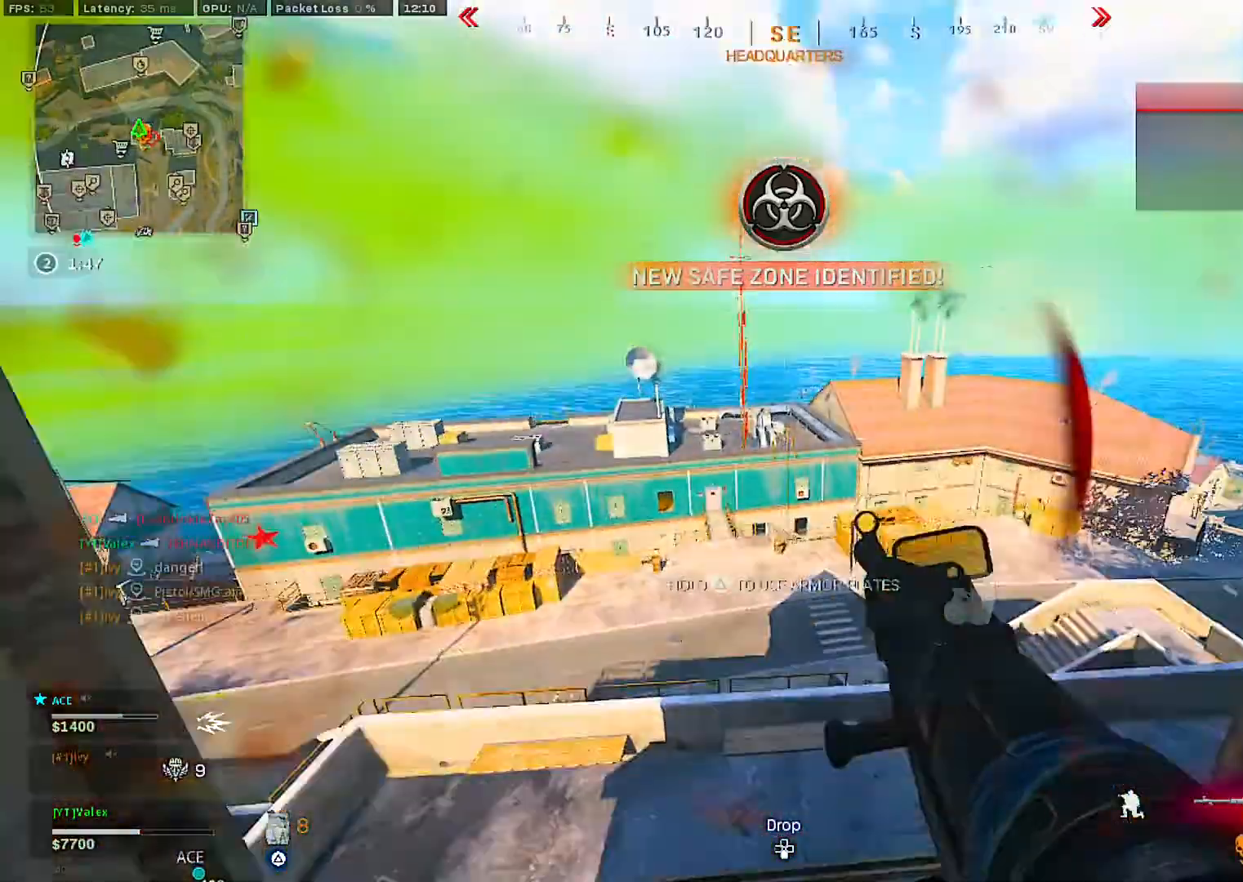
{"dt_ms": 500, "buttons": [], "left_stick": "center", "right_stick": "center", "events": [[67, "left_stick", "up"], [67, "right_stick", "right"], [200, "right_stick", "center"], [283, "right_stick", "right"], [350, "left_stick", "center"], [400, "left_stick", "up"], [417, "right_stick", "center"], [500, "left_stick", "center"]]}
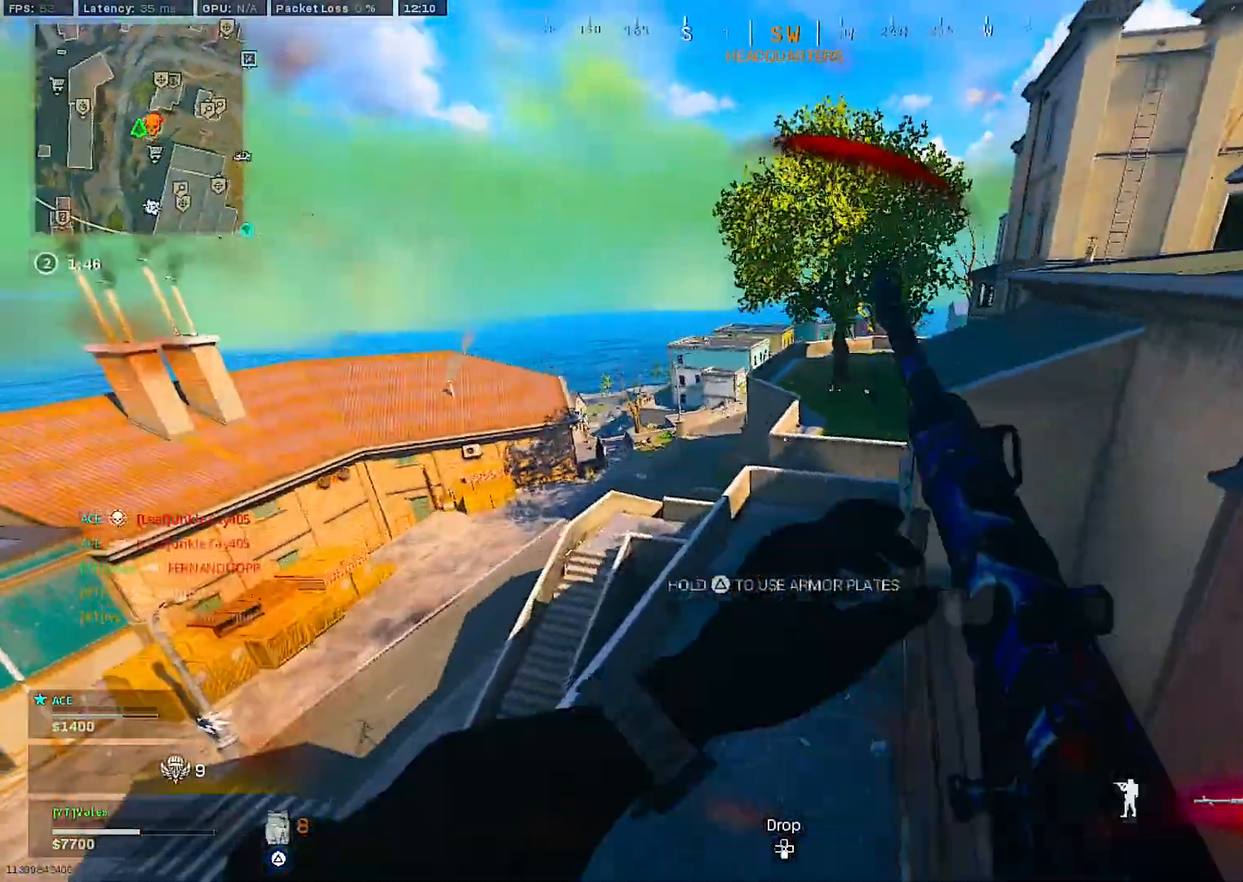
{"dt_ms": 500, "buttons": ["TRIANGLE"], "left_stick": "up", "right_stick": "center", "events": [[50, "right_stick", "right"], [67, "left_stick", "up"], [167, "right_stick", "center"], [183, "left_stick", "center"], [267, "TRIANGLE", "down"], [433, "left_stick", "up"]]}
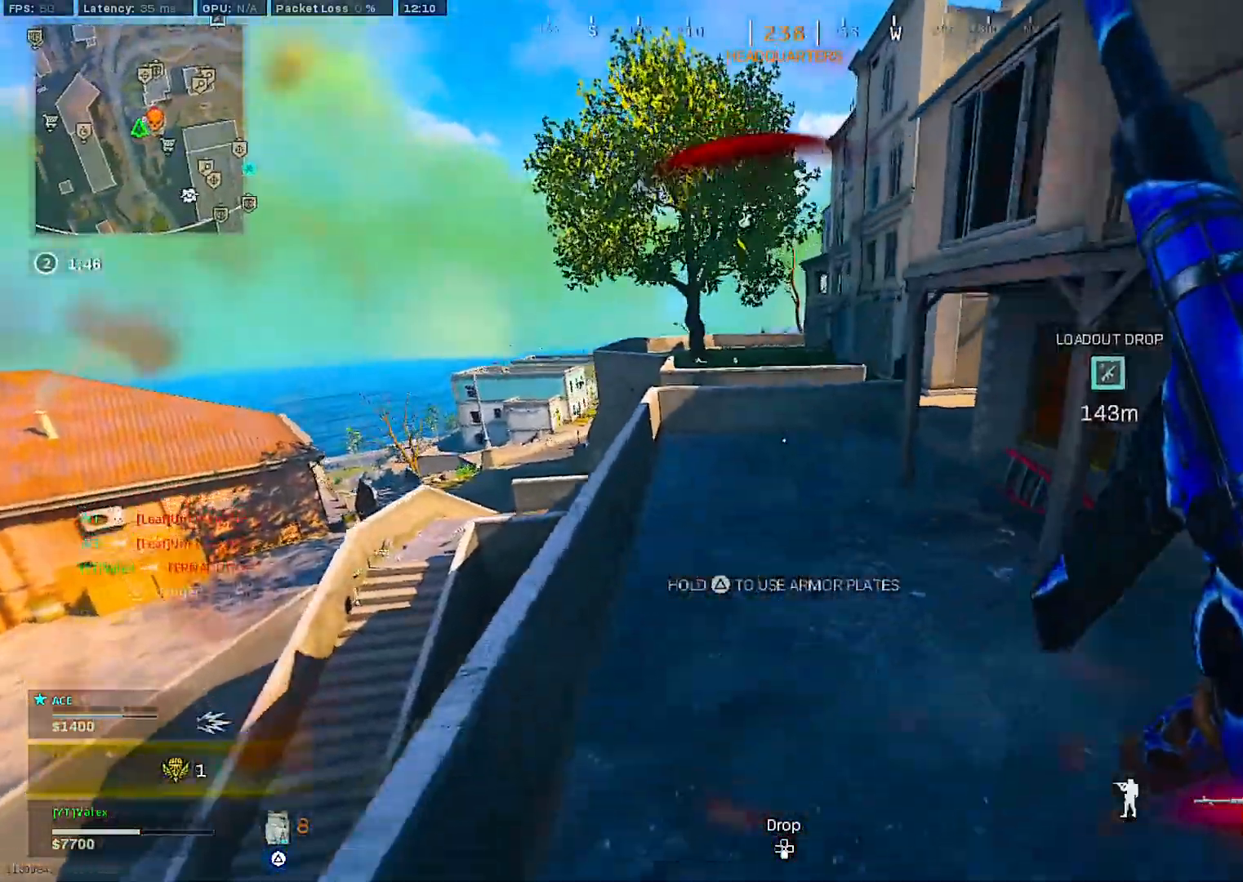
{"dt_ms": 500, "buttons": ["R3"], "left_stick": "center", "right_stick": "center", "events": [[33, "TRIANGLE", "up"], [67, "left_stick", "center"], [133, "left_stick", "up"], [200, "right_stick", "right"], [233, "left_stick", "center"], [317, "left_stick", "up"], [333, "right_stick", "center"], [433, "left_stick", "center"], [500, "R3", "down"]]}
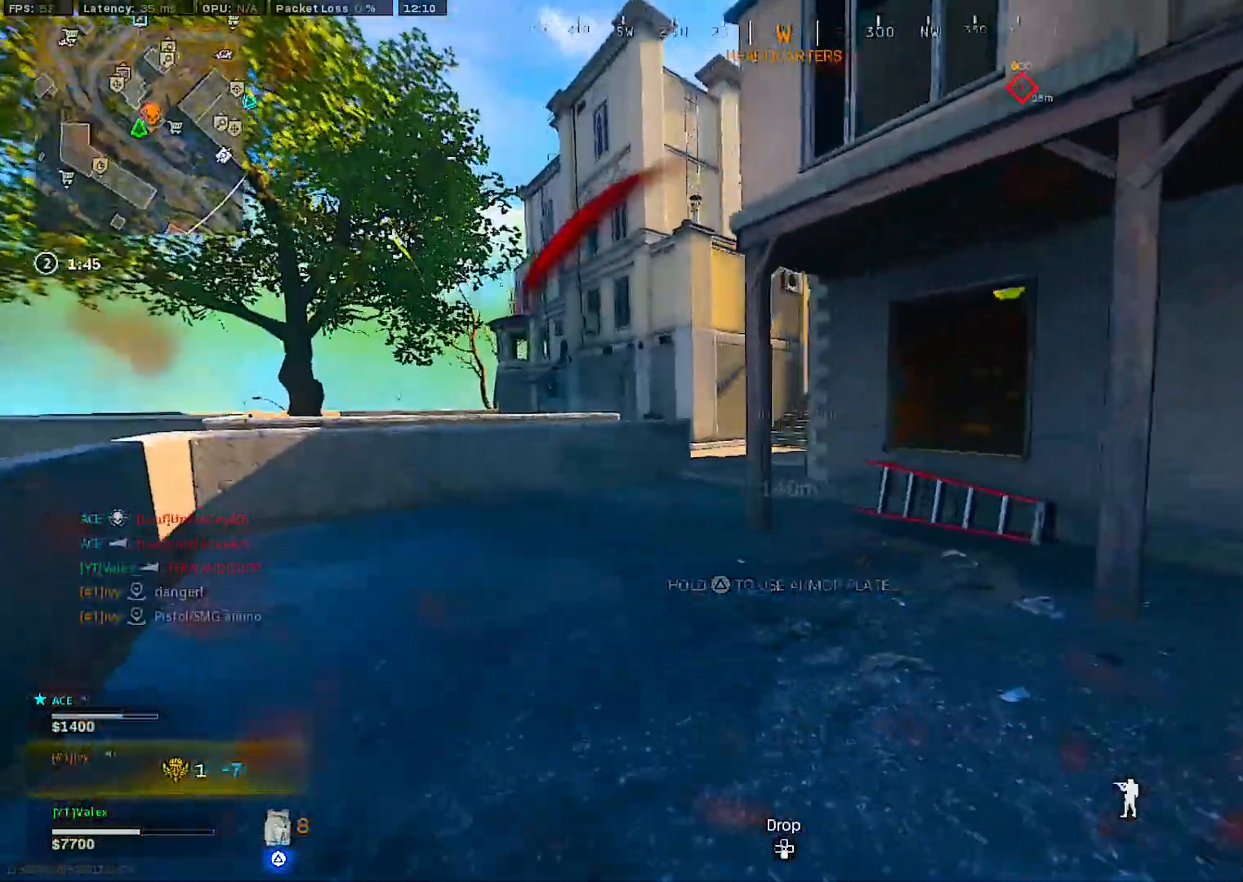
{"dt_ms": 500, "buttons": ["CROSS"], "left_stick": "up", "right_stick": "center", "events": [[133, "R3", "up"], [150, "left_stick", "up-right"], [267, "R3", "down"], [267, "right_stick", "right"], [350, "R3", "up"], [367, "right_stick", "center"], [417, "left_stick", "up"], [483, "CROSS", "down"]]}
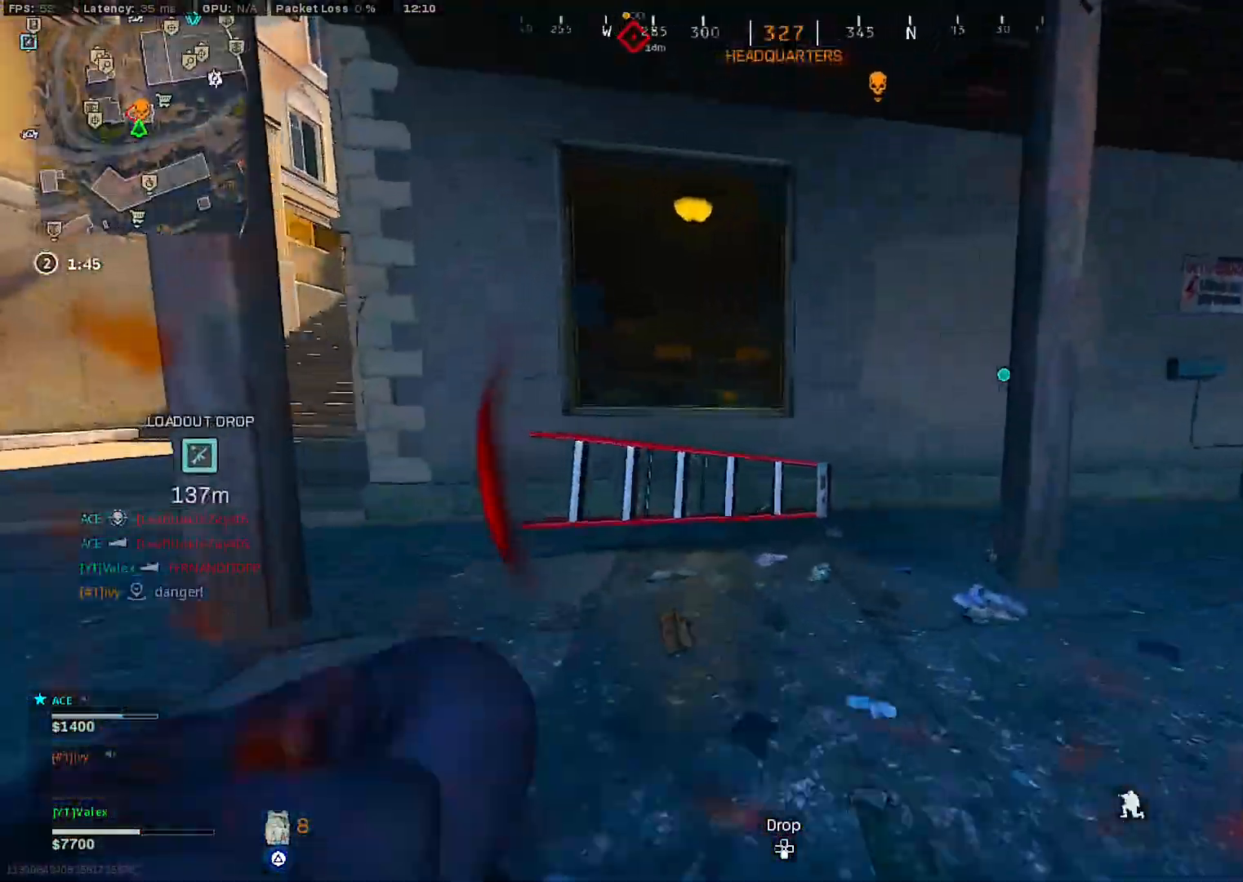
{"dt_ms": 500, "buttons": [], "left_stick": "center", "right_stick": "right", "events": [[17, "left_stick", "center"], [67, "CROSS", "up"], [67, "left_stick", "up"], [183, "left_stick", "center"], [217, "CROSS", "down"], [333, "CROSS", "up"], [483, "right_stick", "right"]]}
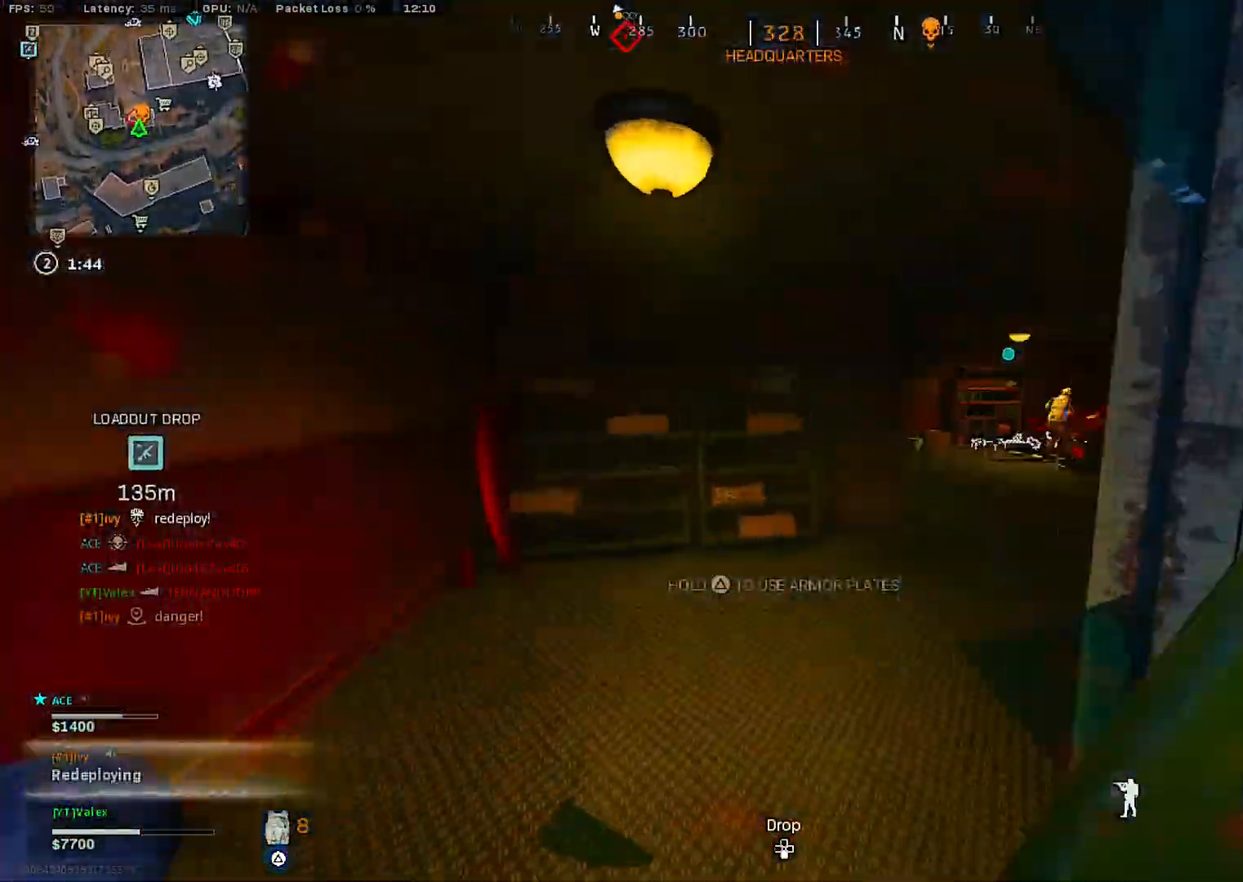
{"dt_ms": 500, "buttons": [], "left_stick": "up", "right_stick": "center", "events": [[117, "right_stick", "center"], [150, "left_stick", "up"], [233, "left_stick", "center"], [250, "right_stick", "down-right"], [317, "left_stick", "up"], [350, "right_stick", "center"], [417, "left_stick", "center"], [483, "left_stick", "up"]]}
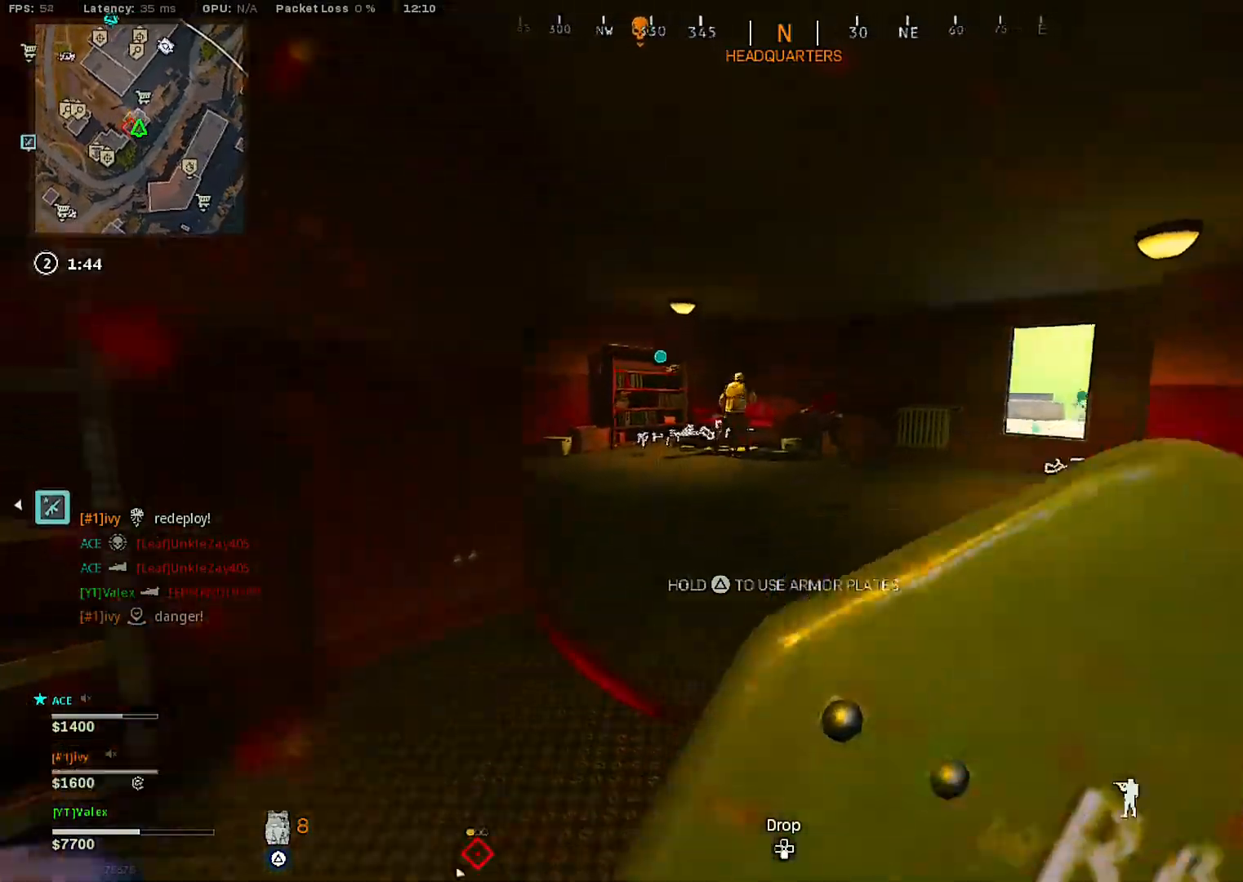
{"dt_ms": 500, "buttons": [], "left_stick": "down", "right_stick": "center", "events": [[117, "left_stick", "center"], [183, "left_stick", "left"], [267, "left_stick", "down-left"], [383, "TRIANGLE", "down"], [417, "TRIANGLE", "up"], [467, "left_stick", "down"]]}
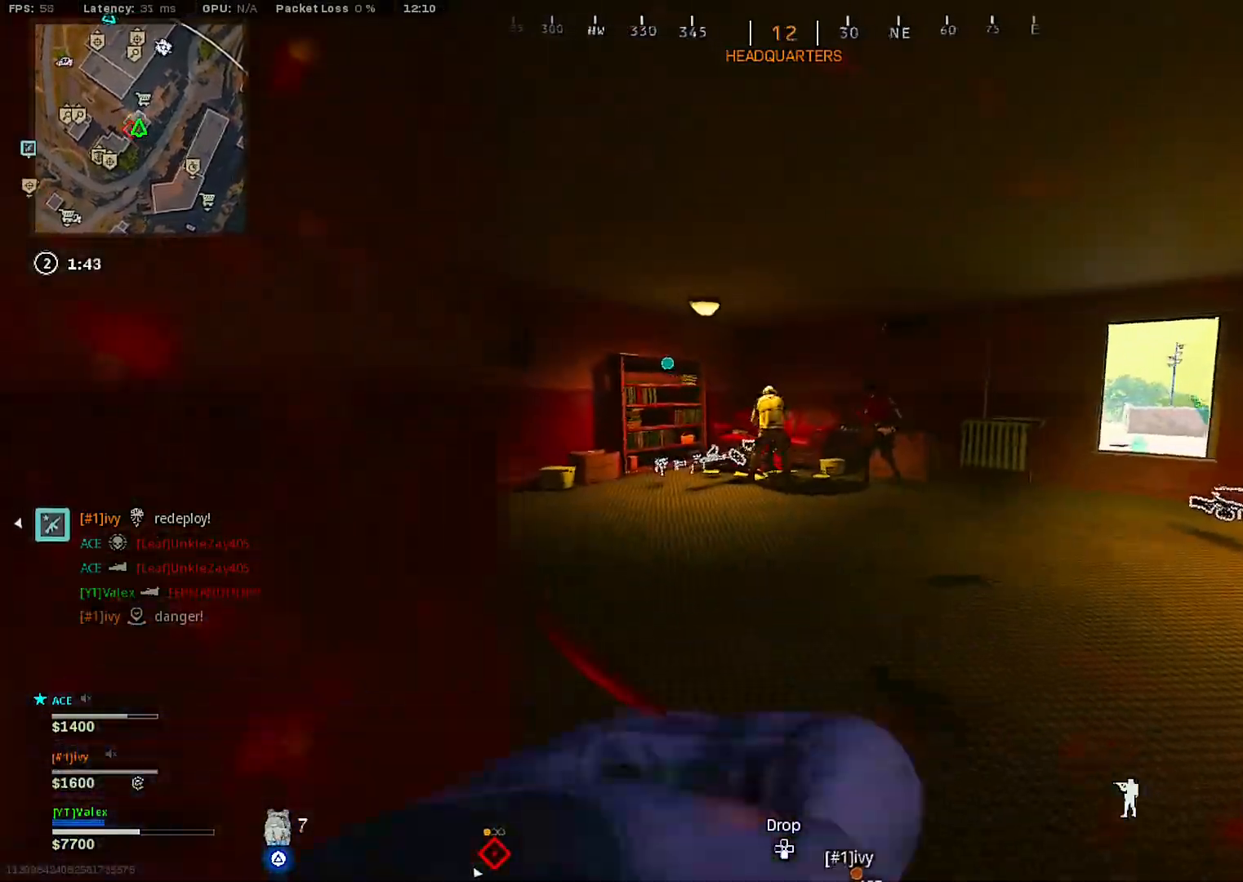
{"dt_ms": 500, "buttons": [], "left_stick": "up", "right_stick": "center", "events": [[50, "right_stick", "down-right"], [100, "right_stick", "right"], [167, "left_stick", "down-right"], [350, "right_stick", "center"], [433, "left_stick", "up"]]}
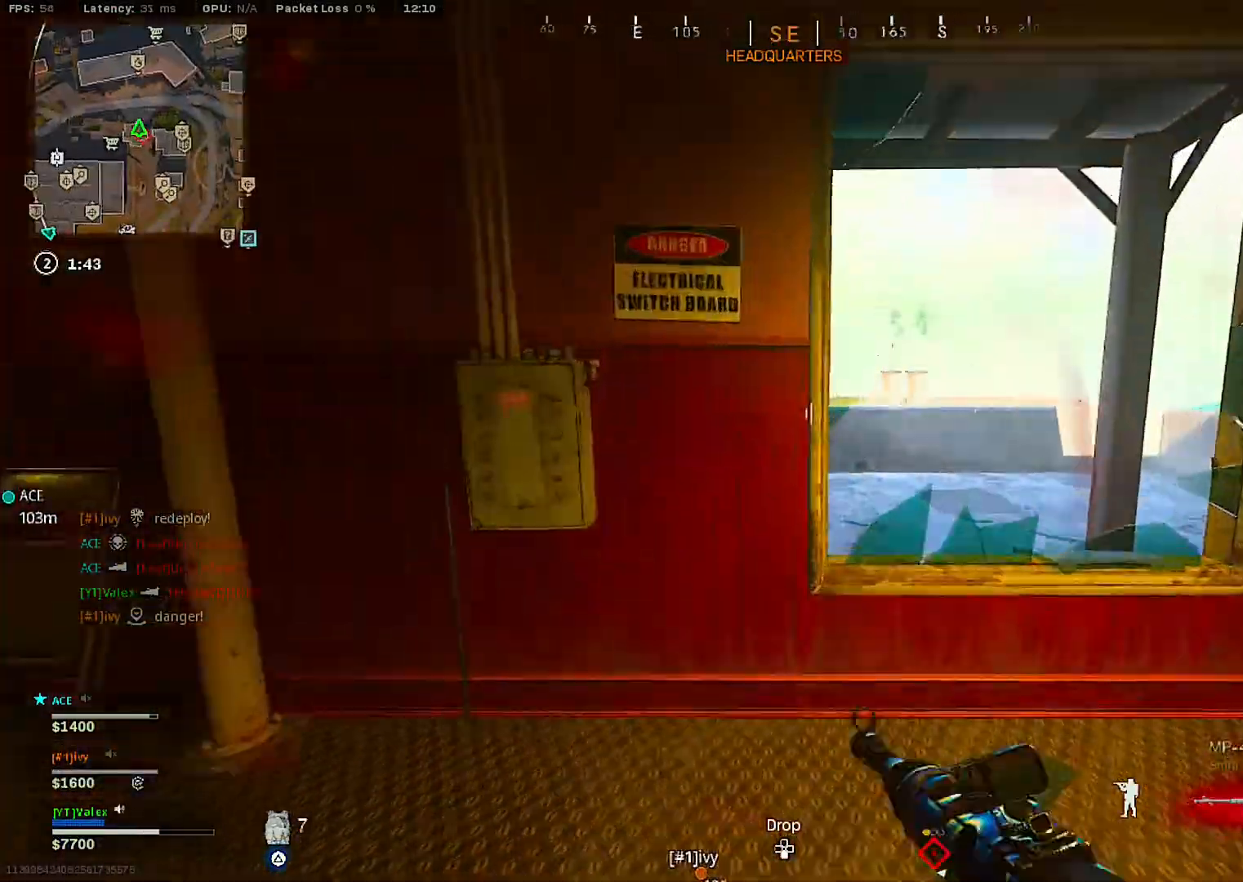
{"dt_ms": 500, "buttons": [], "left_stick": "center", "right_stick": "center", "events": [[67, "CROSS", "down"], [67, "left_stick", "center"], [150, "CROSS", "up"], [183, "left_stick", "right"], [300, "right_stick", "left"], [350, "left_stick", "up"], [467, "left_stick", "center"], [467, "right_stick", "center"]]}
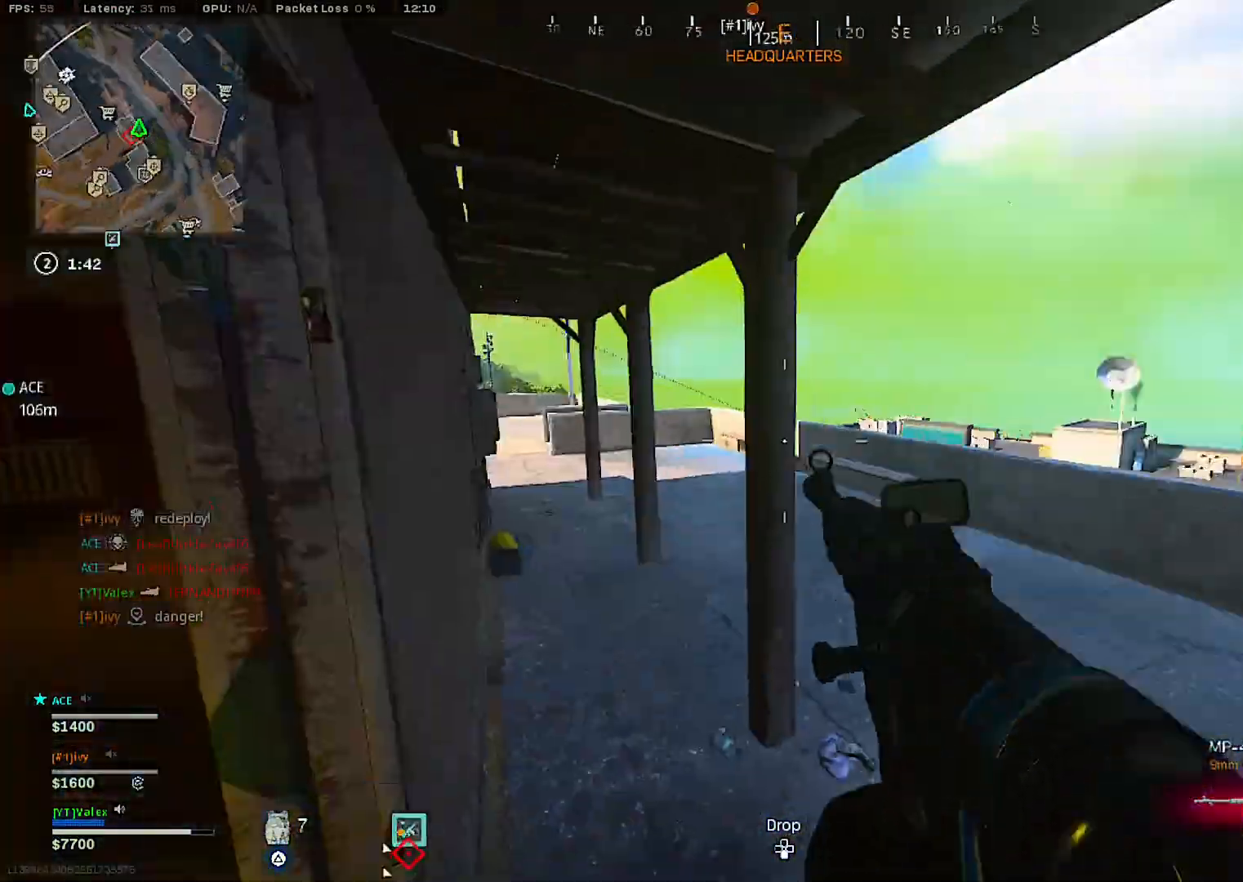
{"dt_ms": 500, "buttons": [], "left_stick": "center", "right_stick": "center", "events": [[33, "left_stick", "up"], [133, "left_stick", "center"], [200, "left_stick", "up"], [300, "left_stick", "center"]]}
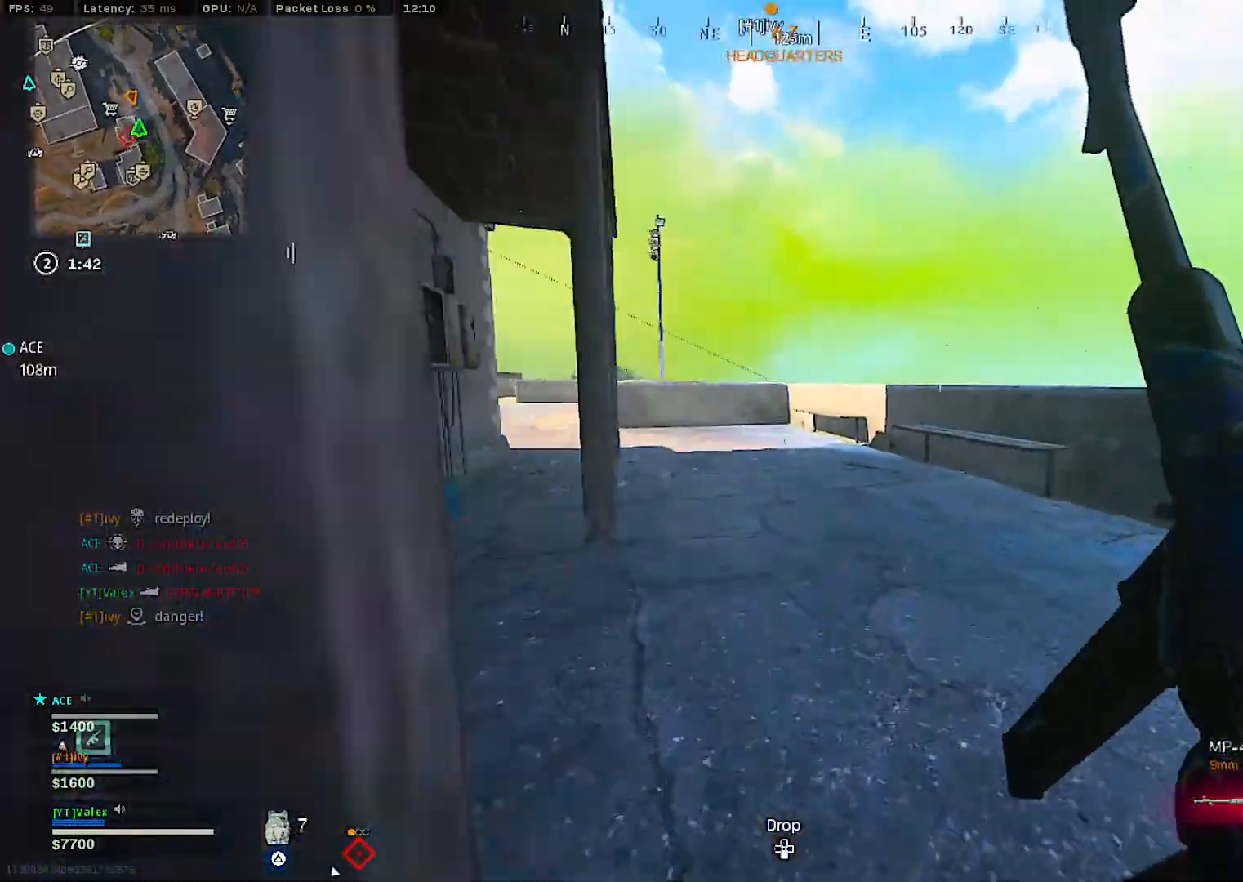
{"dt_ms": 500, "buttons": ["R3"], "left_stick": "up", "right_stick": "center", "events": [[67, "right_stick", "left"], [133, "right_stick", "center"], [167, "left_stick", "up"], [450, "R3", "down"]]}
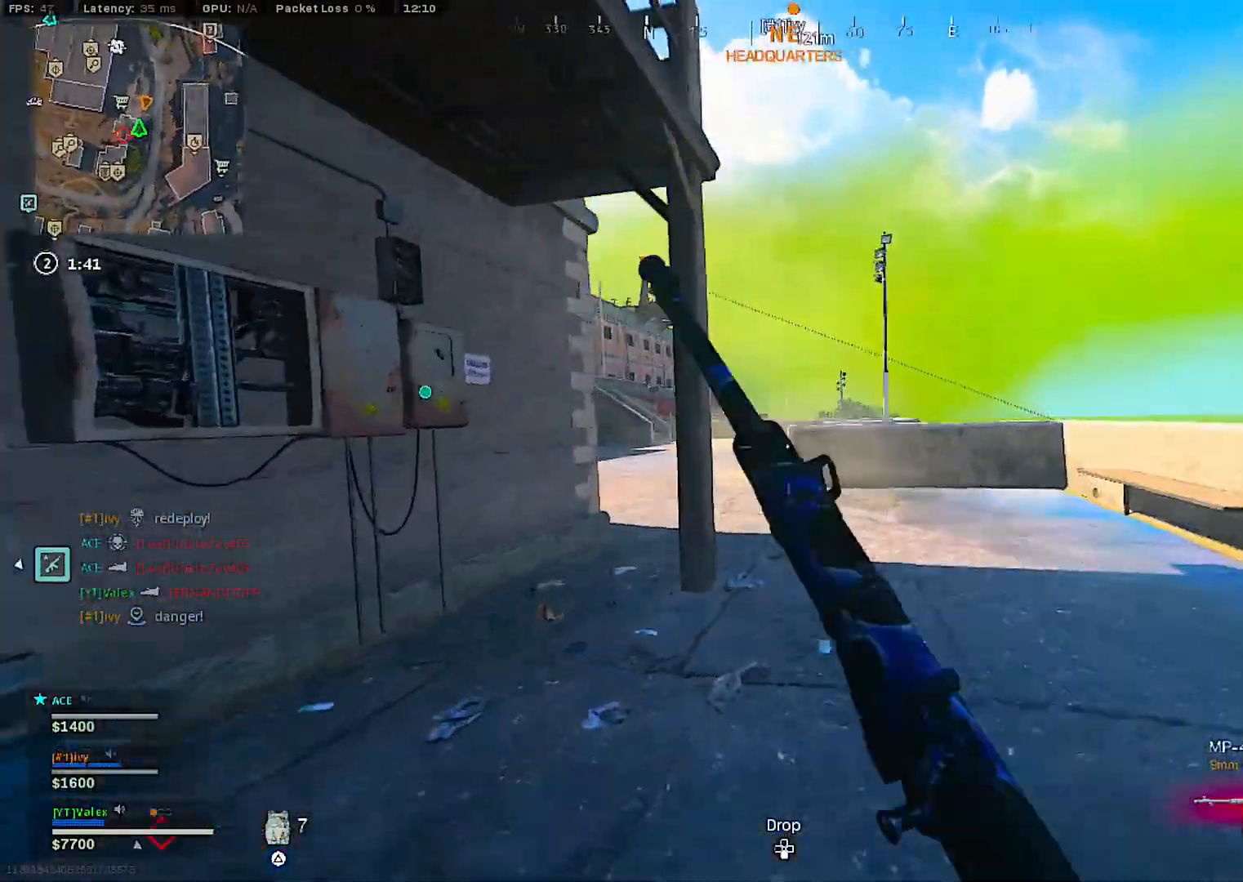
{"dt_ms": 1000, "buttons": [], "left_stick": "up", "right_stick": "center"}
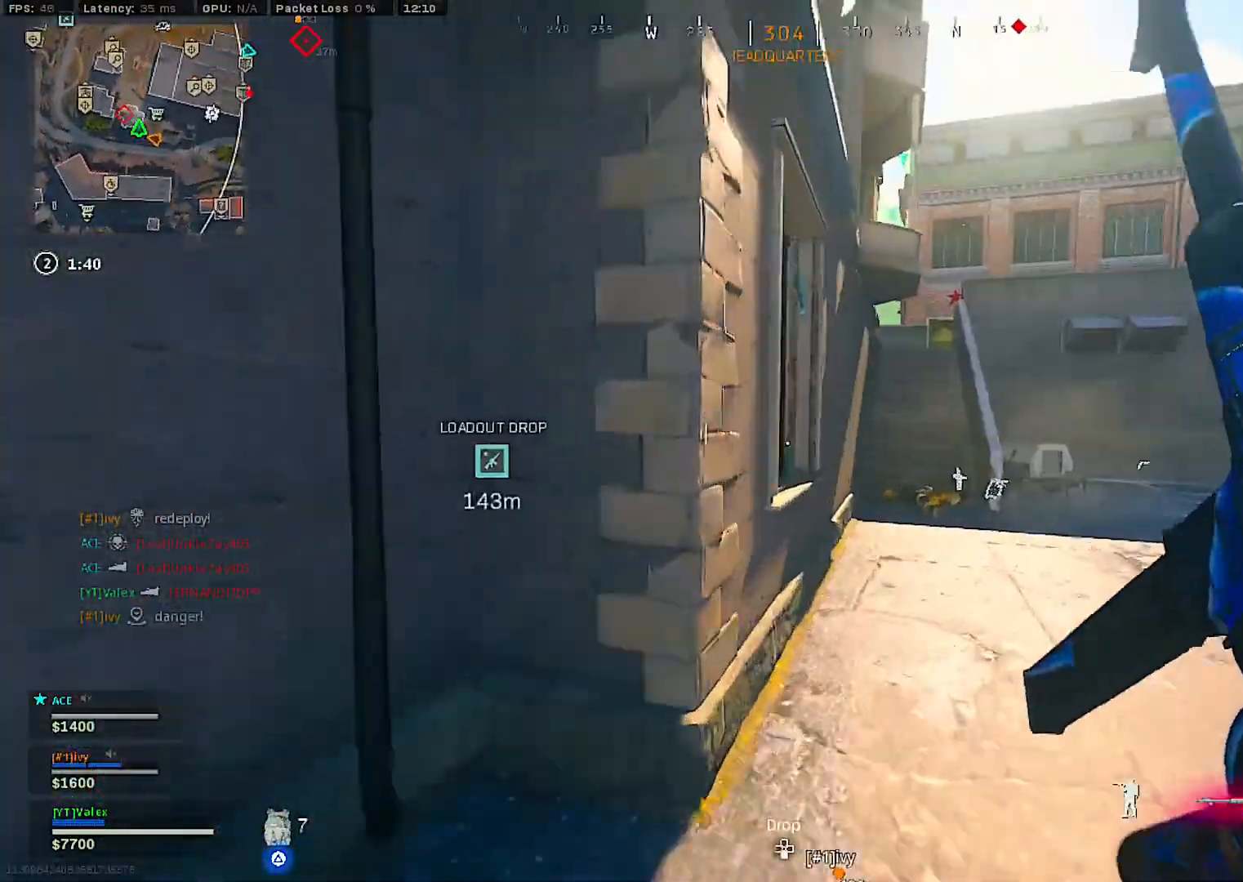
{"dt_ms": 500, "buttons": [], "left_stick": "down-left", "right_stick": "center", "events": [[67, "left_stick", "center"], [83, "right_stick", "left"], [233, "right_stick", "center"], [300, "CROSS", "down"], [350, "left_stick", "left"], [383, "CROSS", "up"], [500, "left_stick", "down-left"]]}
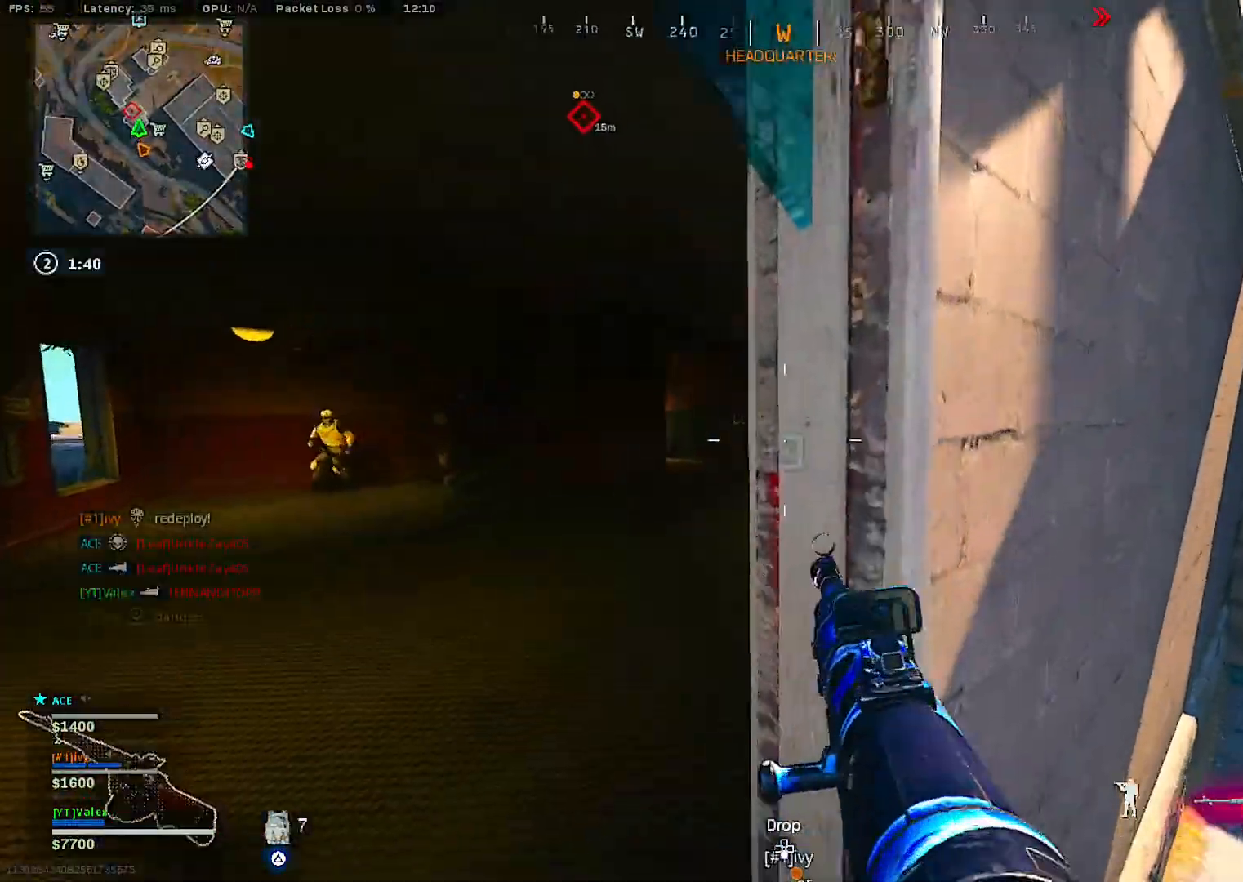
{"dt_ms": 500, "buttons": ["L2", "R2"], "left_stick": "down", "right_stick": "center", "events": [[17, "right_stick", "right"], [117, "right_stick", "center"], [217, "right_stick", "left"], [300, "right_stick", "center"], [450, "L2", "down"], [450, "left_stick", "down"], [500, "R2", "down"]]}
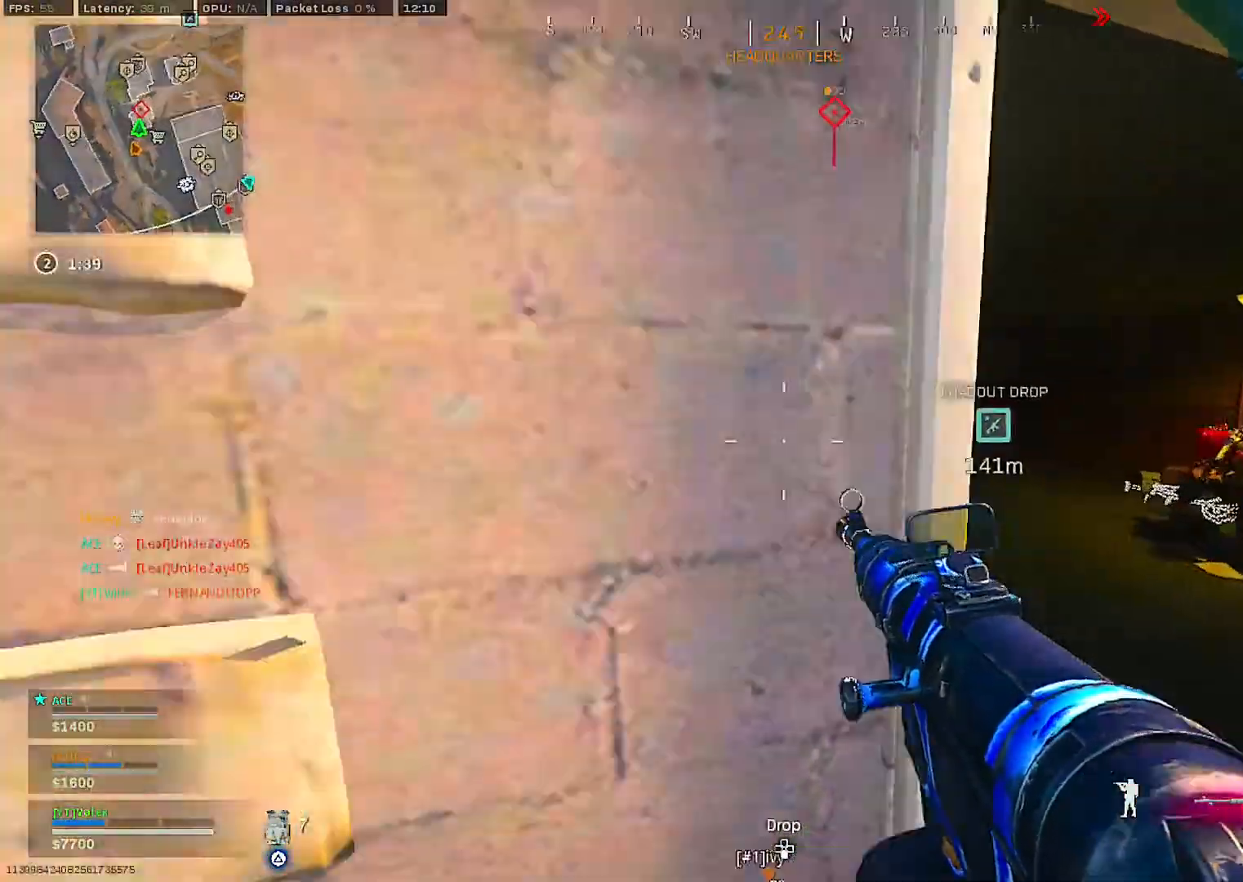
{"dt_ms": 500, "buttons": [], "left_stick": "up", "right_stick": "right", "events": [[50, "left_stick", "down-right"], [233, "R2", "up"], [250, "L2", "up"], [267, "right_stick", "right"], [367, "left_stick", "right"], [483, "left_stick", "up"]]}
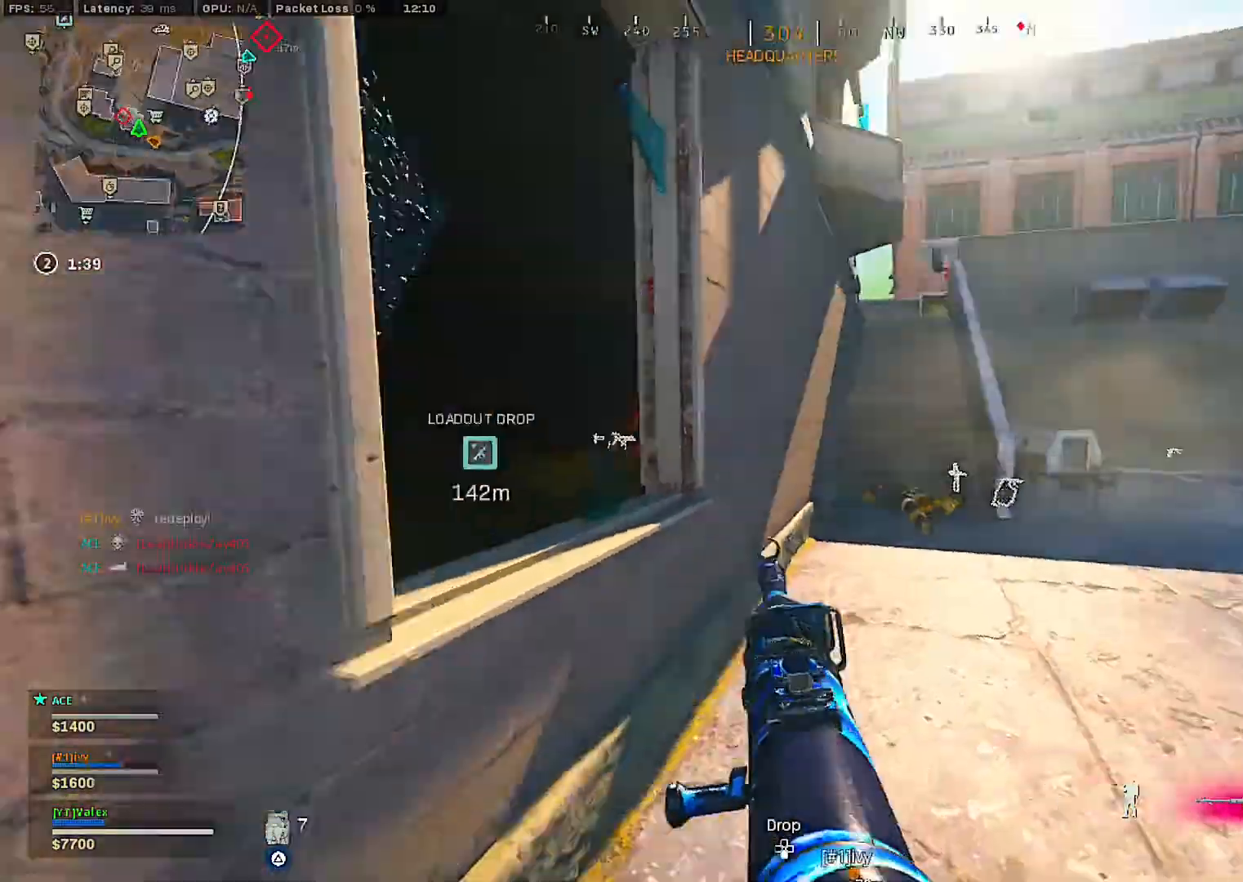
{"dt_ms": 500, "buttons": [], "left_stick": "up", "right_stick": "center", "events": [[17, "right_stick", "center"], [83, "left_stick", "center"], [133, "left_stick", "up"], [167, "TRIANGLE", "down"], [417, "left_stick", "center"], [500, "TRIANGLE", "up"], [500, "left_stick", "up"]]}
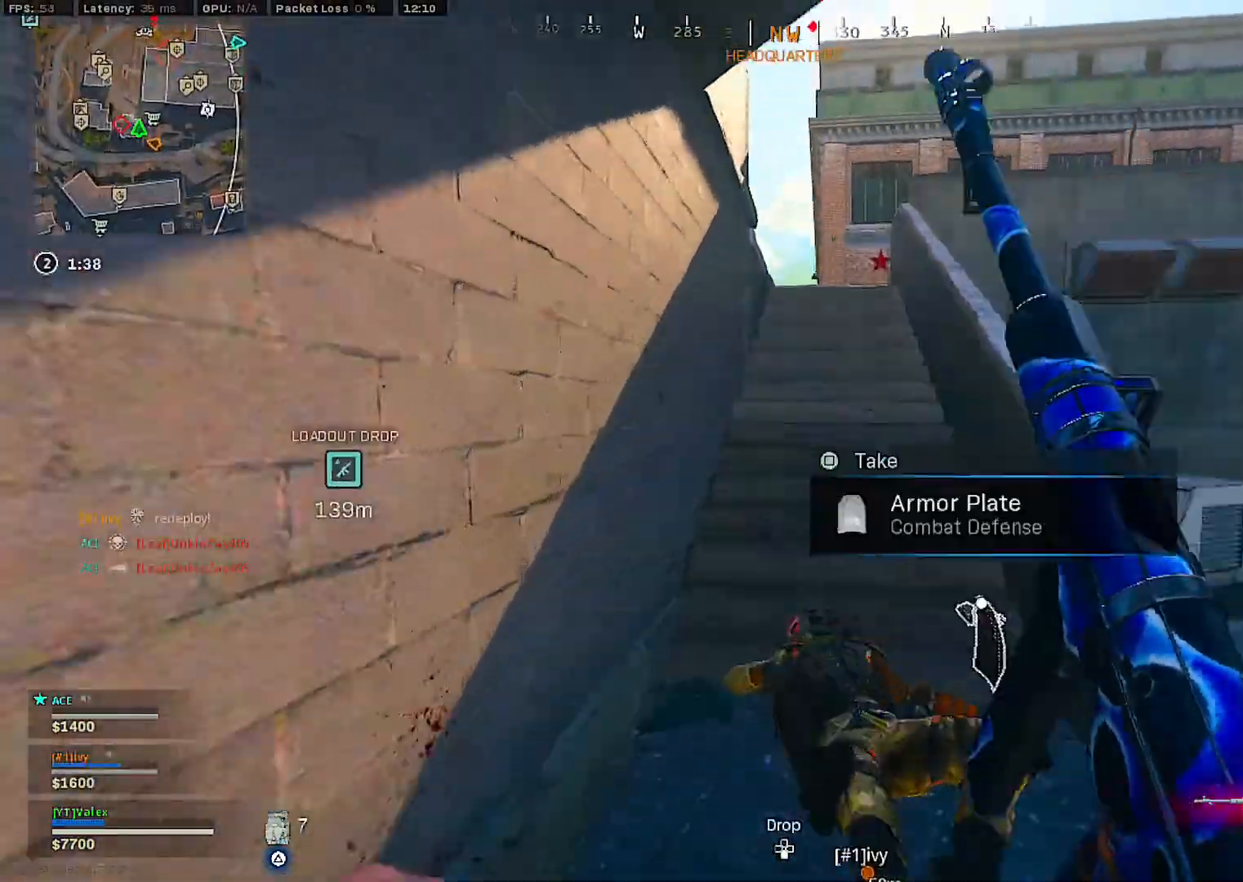
{"dt_ms": 500, "buttons": ["R3"], "left_stick": "center", "right_stick": "center", "events": [[117, "left_stick", "center"], [133, "right_stick", "right"], [183, "left_stick", "up"], [217, "right_stick", "center"], [267, "R3", "down"], [317, "left_stick", "center"], [350, "R3", "up"], [433, "R3", "down"]]}
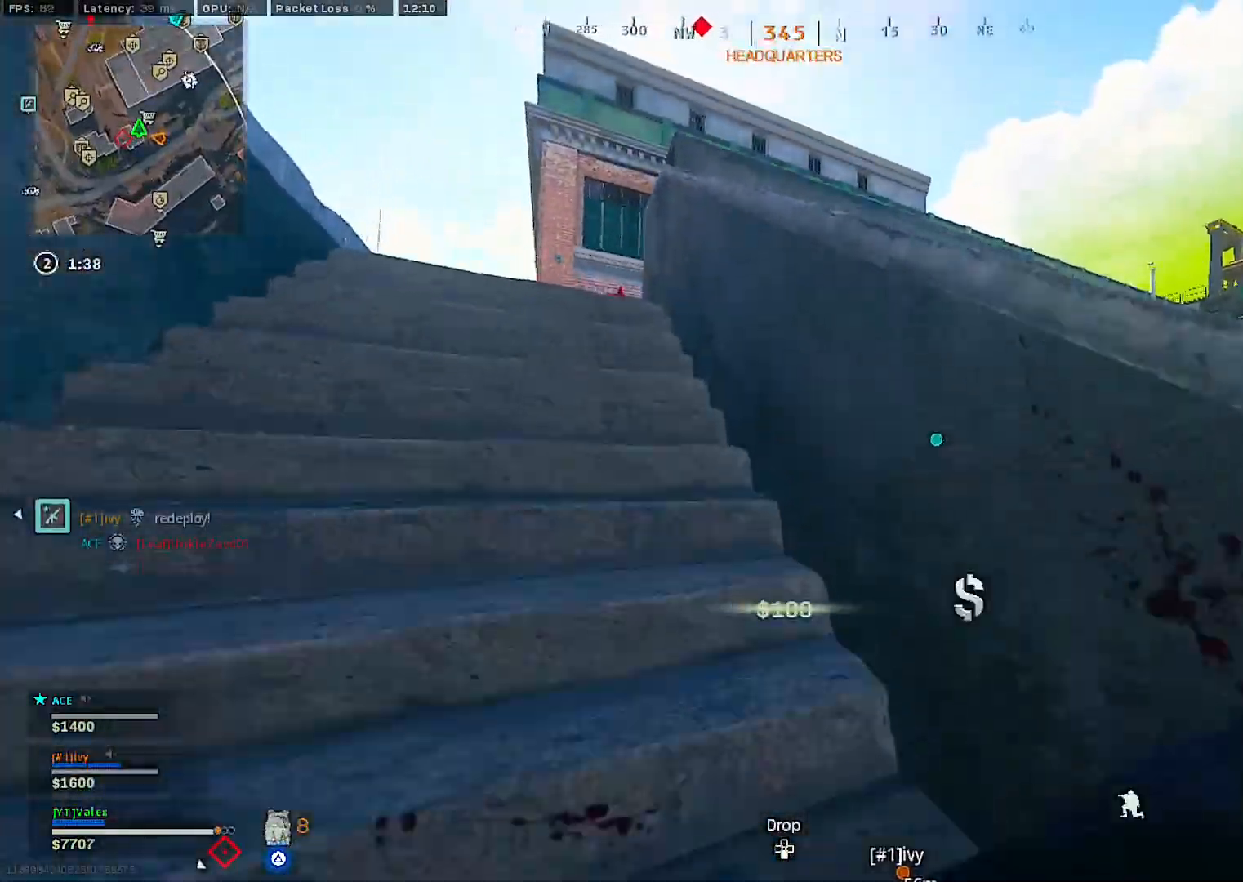
{"dt_ms": 500, "buttons": [], "left_stick": "up", "right_stick": "center", "events": [[33, "R3", "up"], [117, "CROSS", "down"], [133, "left_stick", "up"], [200, "CROSS", "up"], [233, "left_stick", "center"], [283, "left_stick", "up"], [283, "right_stick", "left"], [383, "right_stick", "center"]]}
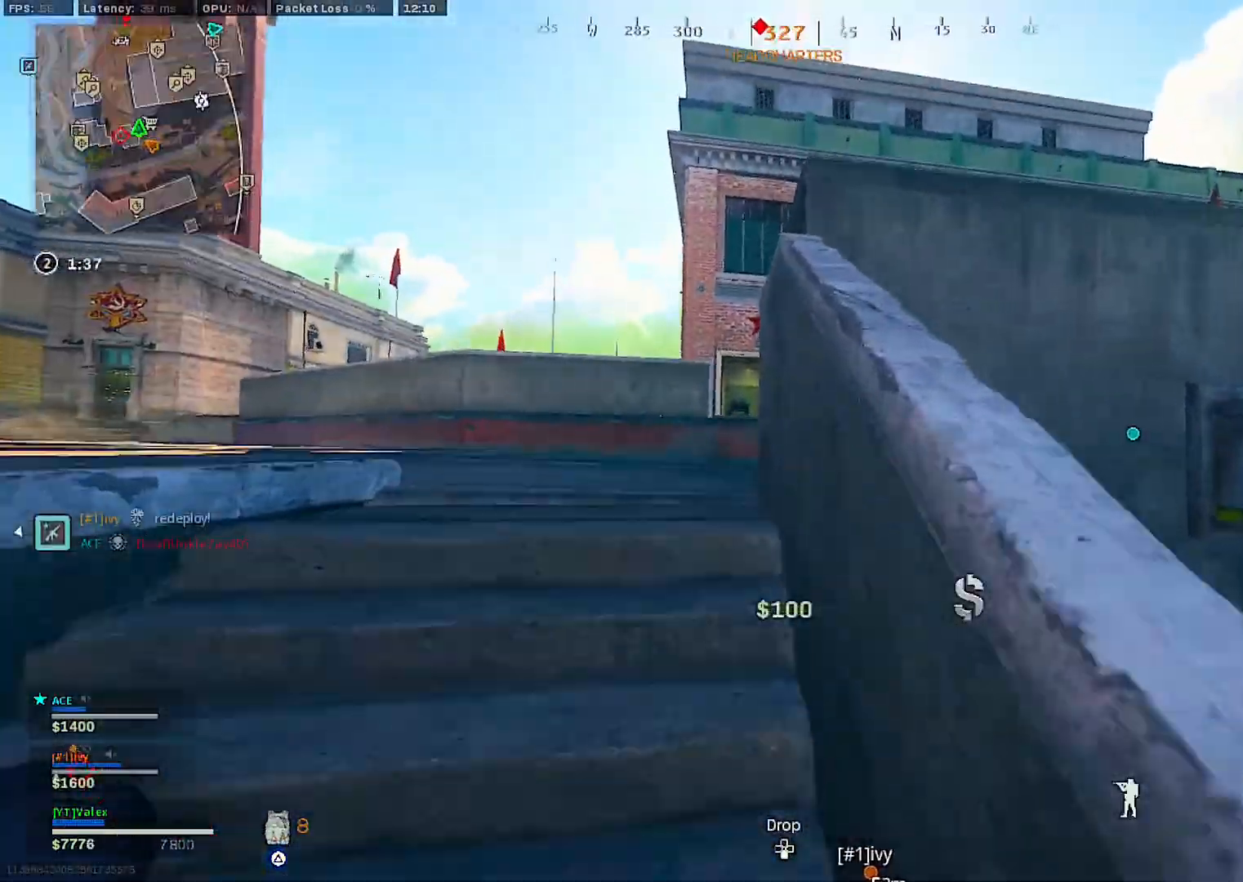
{"dt_ms": 500, "buttons": [], "left_stick": "center", "right_stick": "center", "events": [[267, "left_stick", "center"]]}
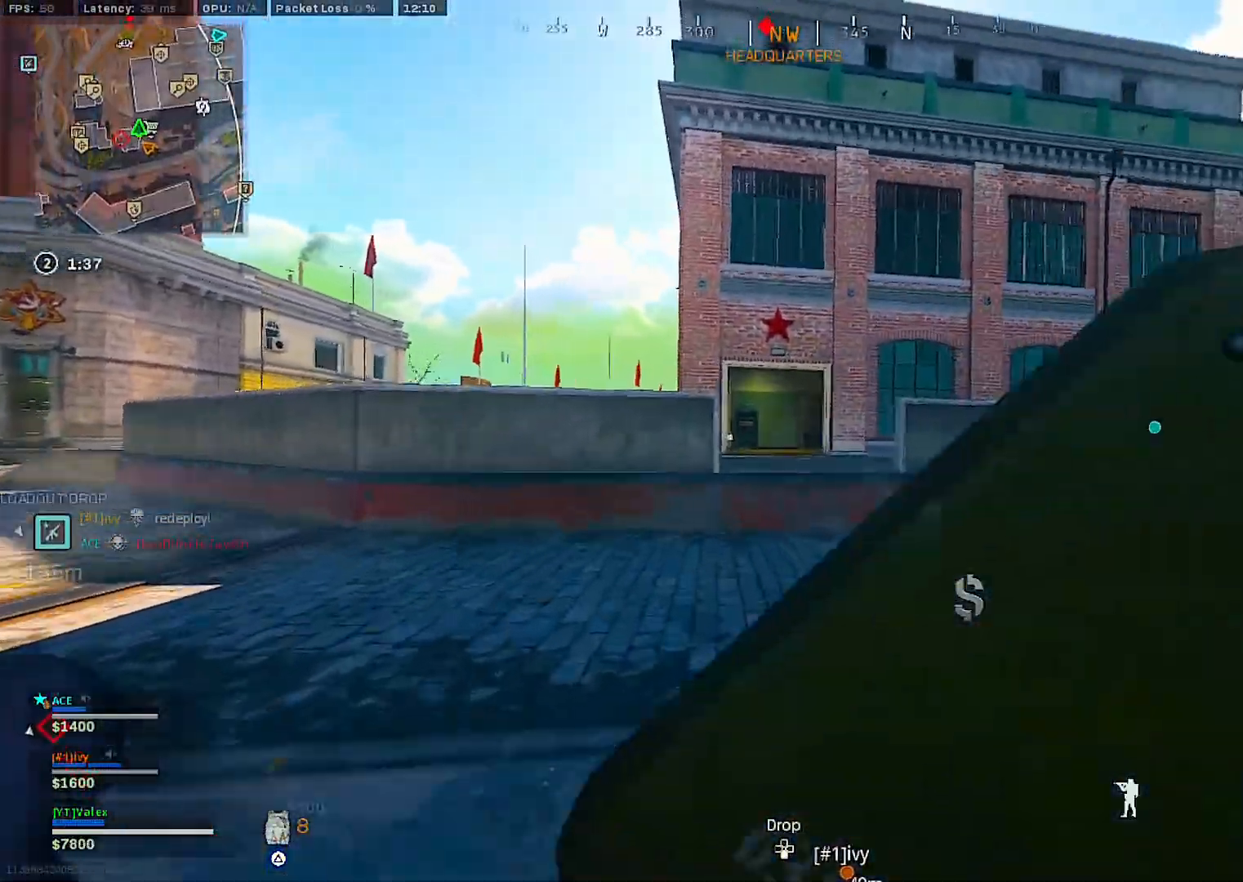
{"dt_ms": 500, "buttons": [], "left_stick": "up", "right_stick": "center", "events": [[350, "left_stick", "up"]]}
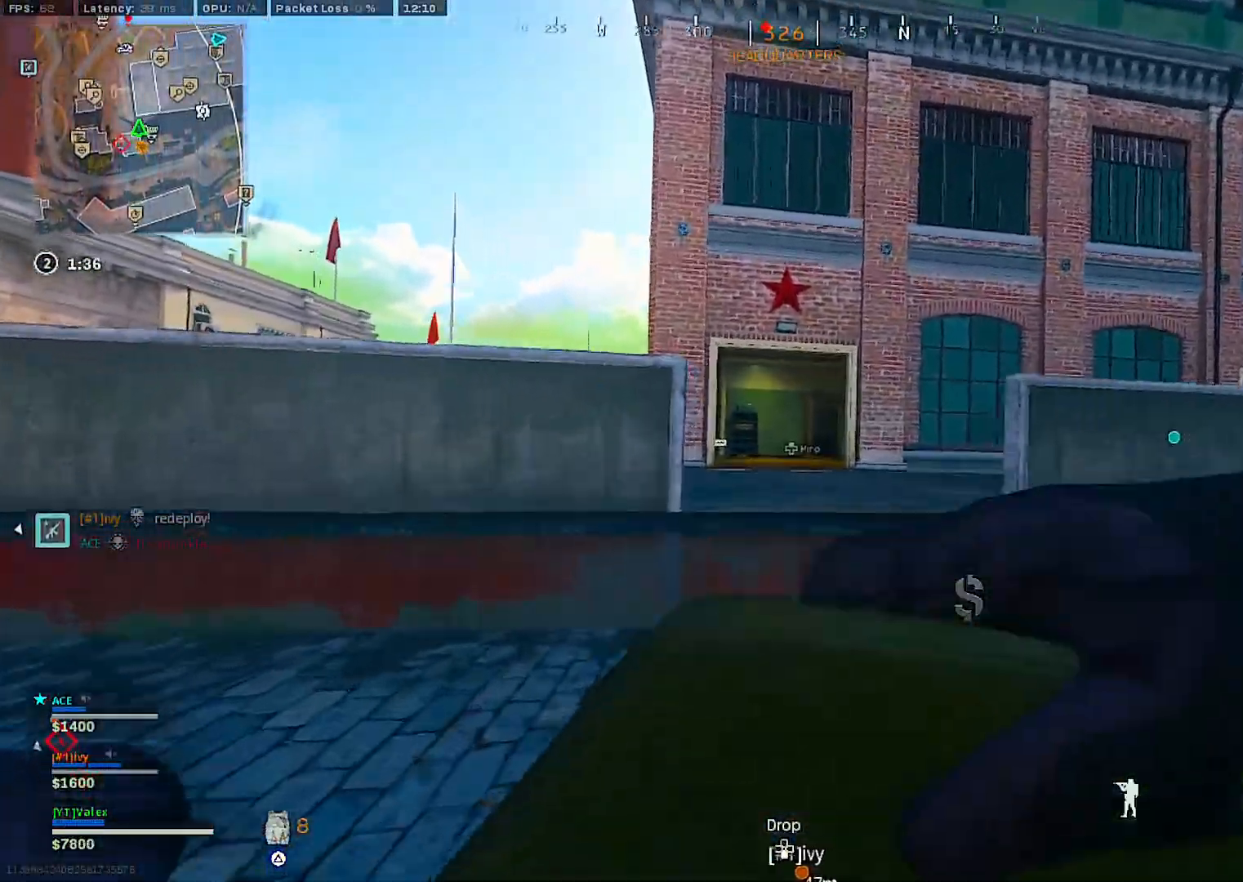
{"dt_ms": 500, "buttons": [], "left_stick": "up", "right_stick": "center", "events": [[33, "left_stick", "center"], [183, "CROSS", "down"], [283, "CROSS", "up"], [483, "left_stick", "up"]]}
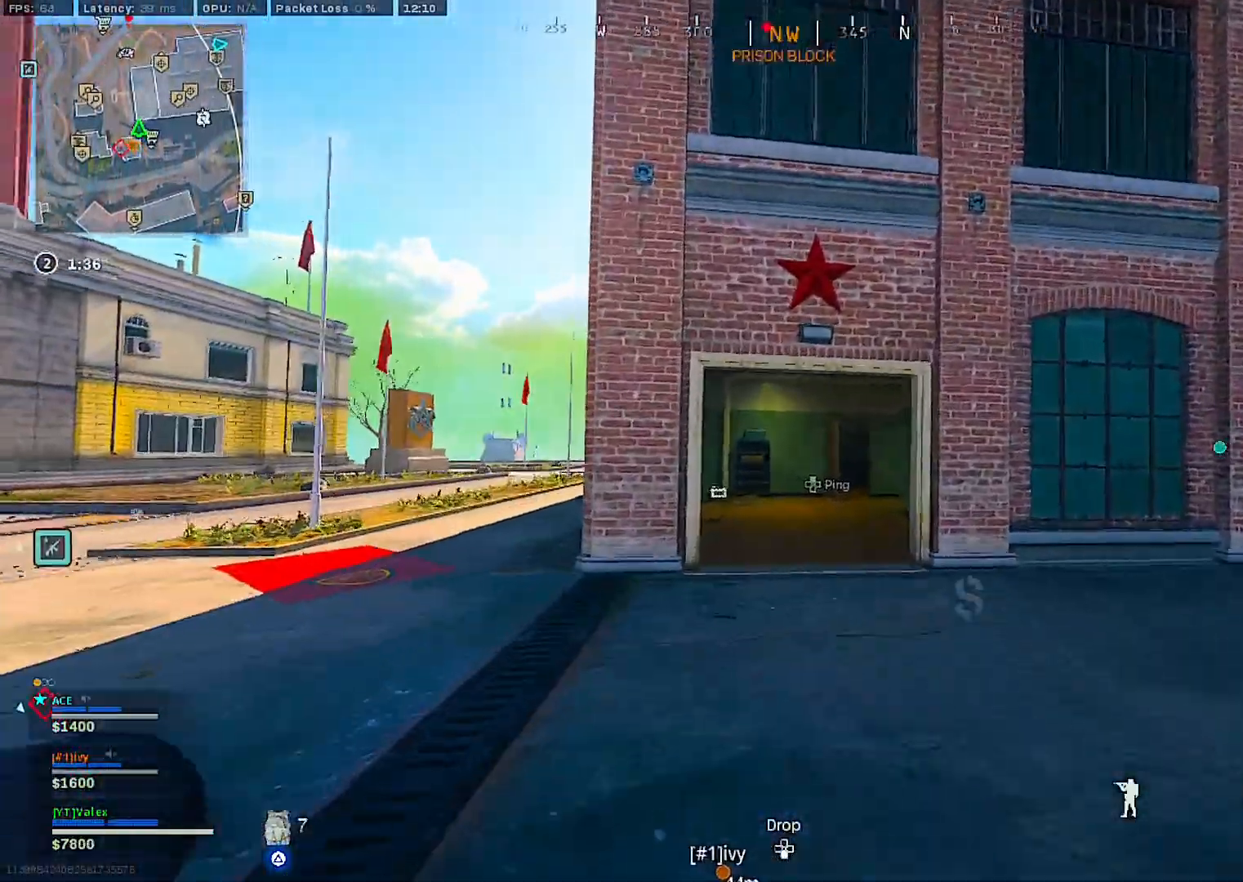
{"dt_ms": 500, "buttons": [], "left_stick": "center", "right_stick": "center", "events": [[233, "left_stick", "center"], [300, "left_stick", "up"], [350, "R3", "down"], [417, "R3", "up"], [467, "left_stick", "center"]]}
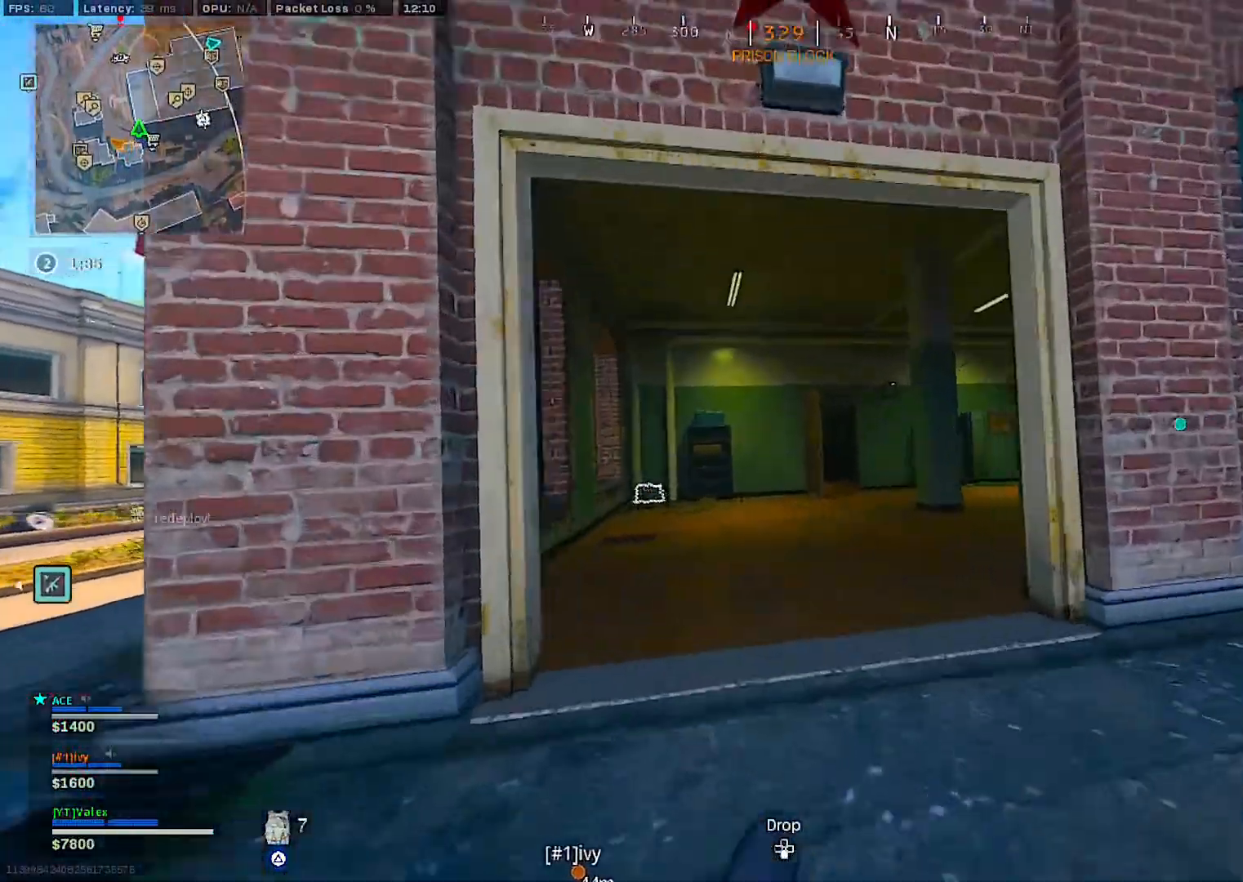
{"dt_ms": 500, "buttons": [], "left_stick": "center", "right_stick": "center", "events": [[17, "R3", "down"], [17, "right_stick", "left"], [83, "R3", "up"], [83, "right_stick", "center"], [200, "left_stick", "up"], [217, "CROSS", "down"], [300, "CROSS", "up"], [300, "left_stick", "center"], [383, "left_stick", "up"], [467, "left_stick", "center"]]}
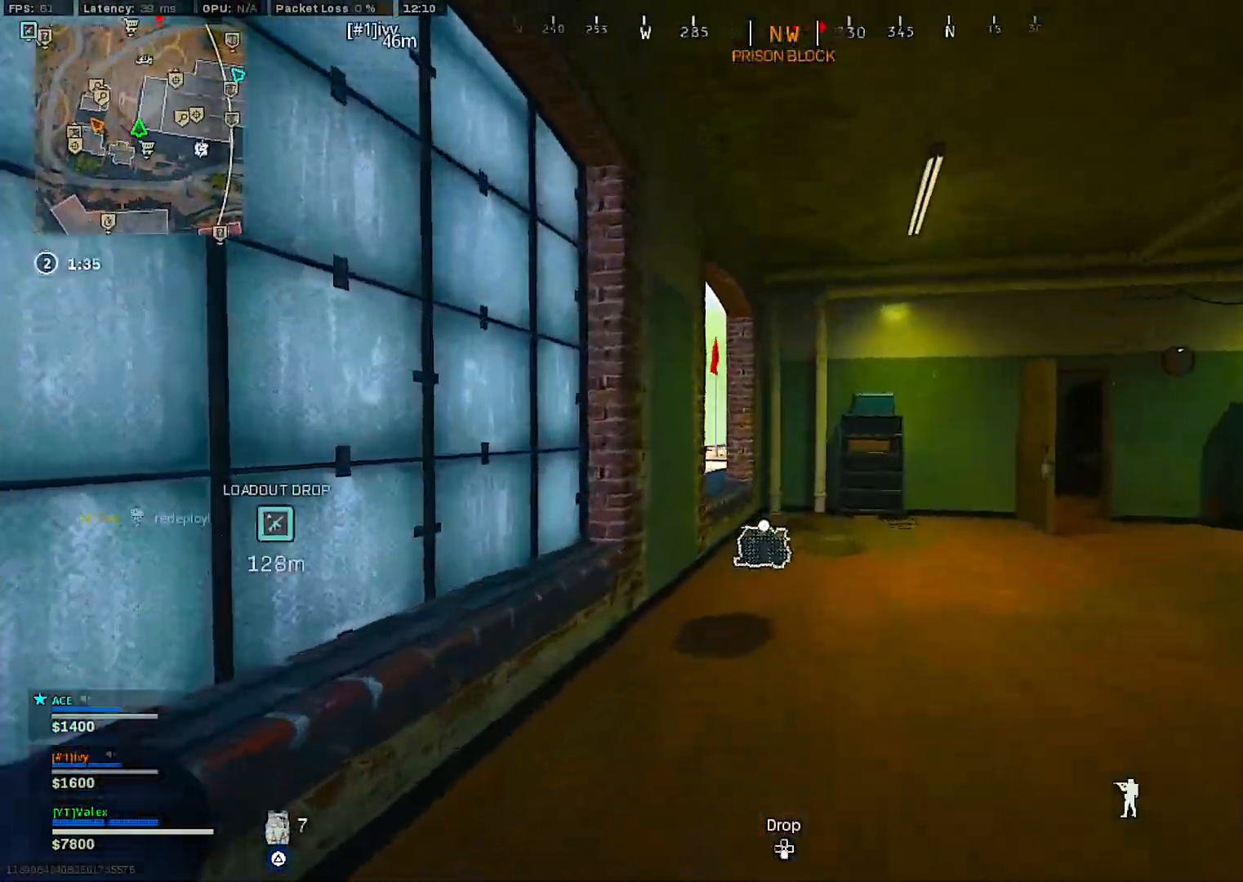
{"dt_ms": 500, "buttons": ["R3"], "left_stick": "center", "right_stick": "left", "events": [[33, "left_stick", "up"], [133, "right_stick", "right"], [167, "left_stick", "center"], [300, "R3", "down"], [383, "R3", "up"], [383, "right_stick", "center"], [483, "R3", "down"], [483, "right_stick", "left"]]}
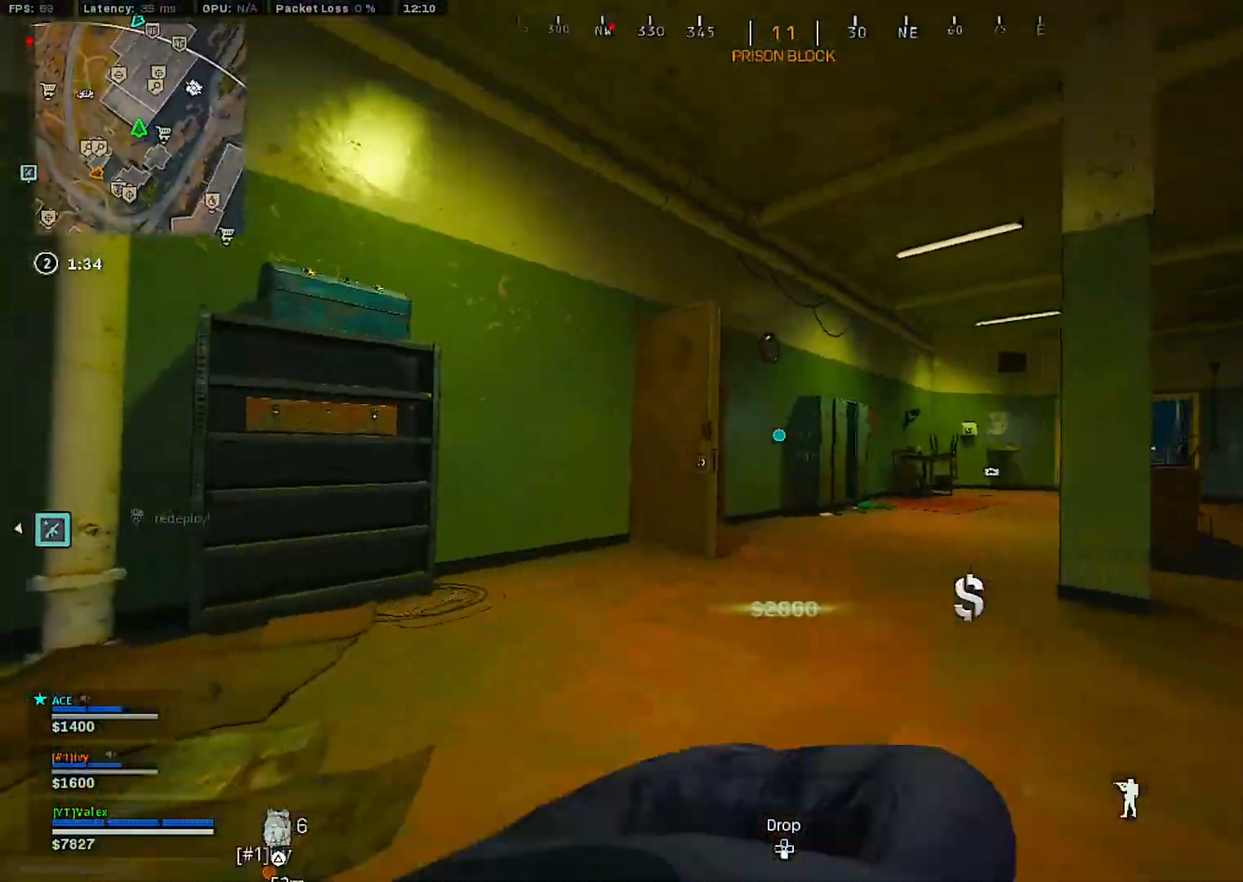
{"dt_ms": 500, "buttons": [], "left_stick": "center", "right_stick": "center", "events": [[50, "R3", "up"], [50, "right_stick", "center"], [183, "CROSS", "down"], [183, "left_stick", "up"], [267, "CROSS", "up"], [433, "left_stick", "center"]]}
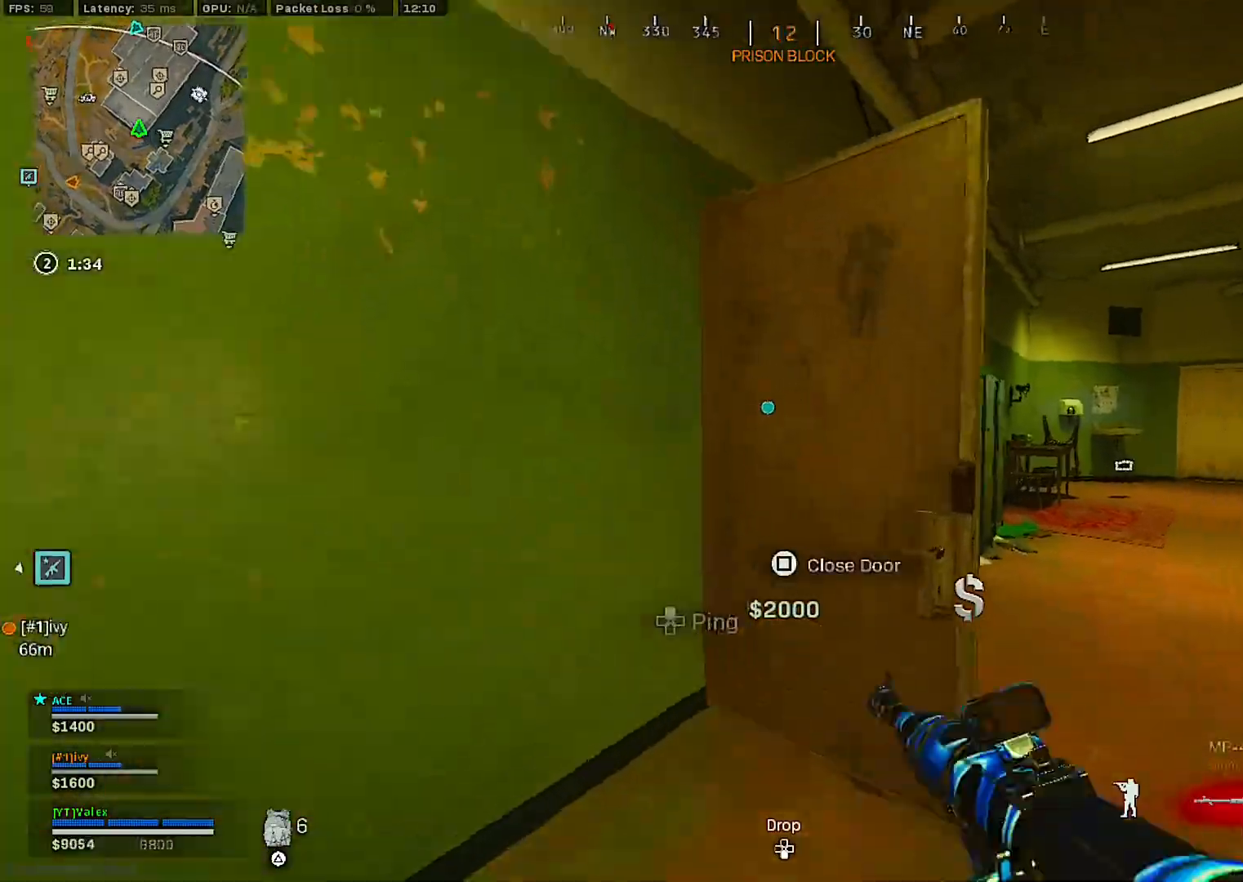
{"dt_ms": 500, "buttons": [], "left_stick": "center", "right_stick": "center", "events": [[33, "left_stick", "up"], [133, "left_stick", "center"], [200, "right_stick", "left"], [367, "right_stick", "center"]]}
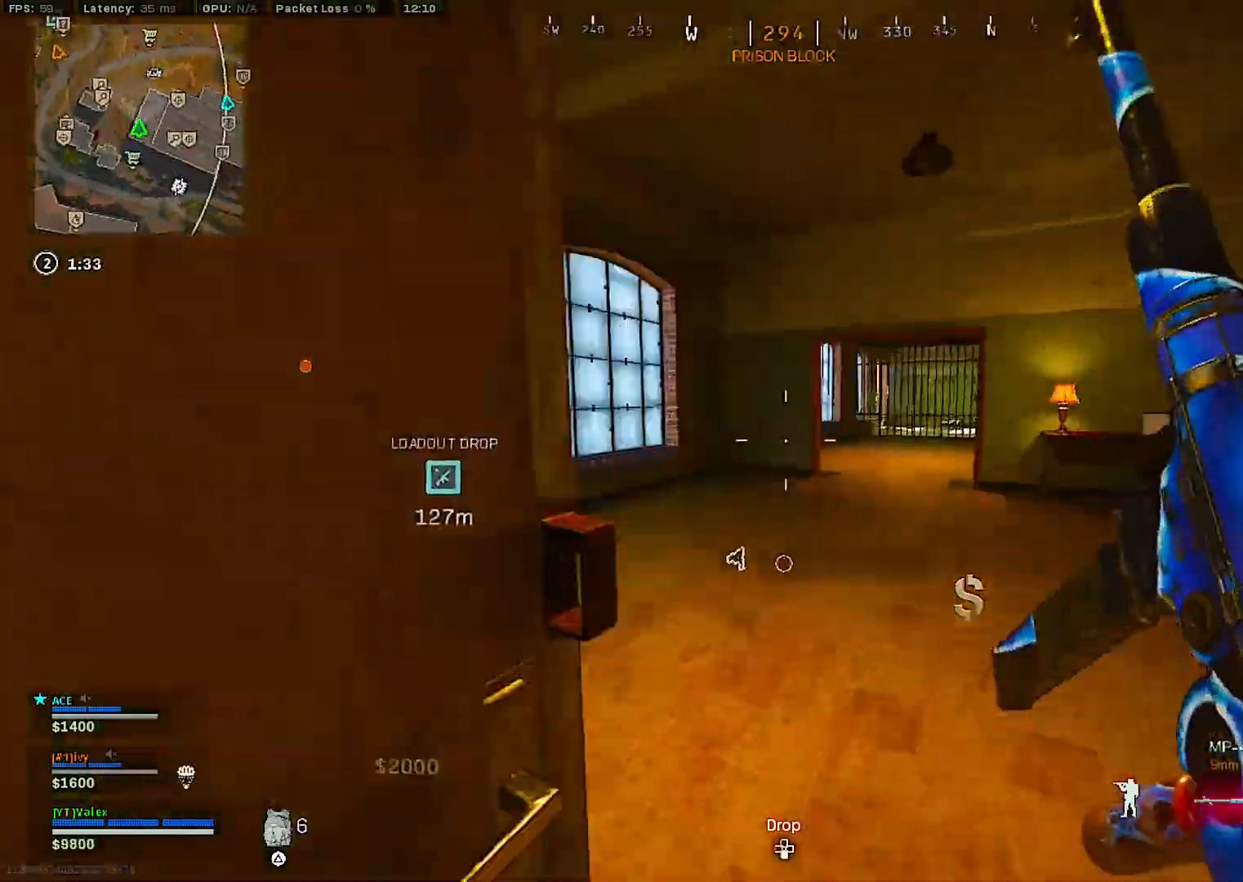
{"dt_ms": 500, "buttons": [], "left_stick": "center", "right_stick": "center", "events": []}
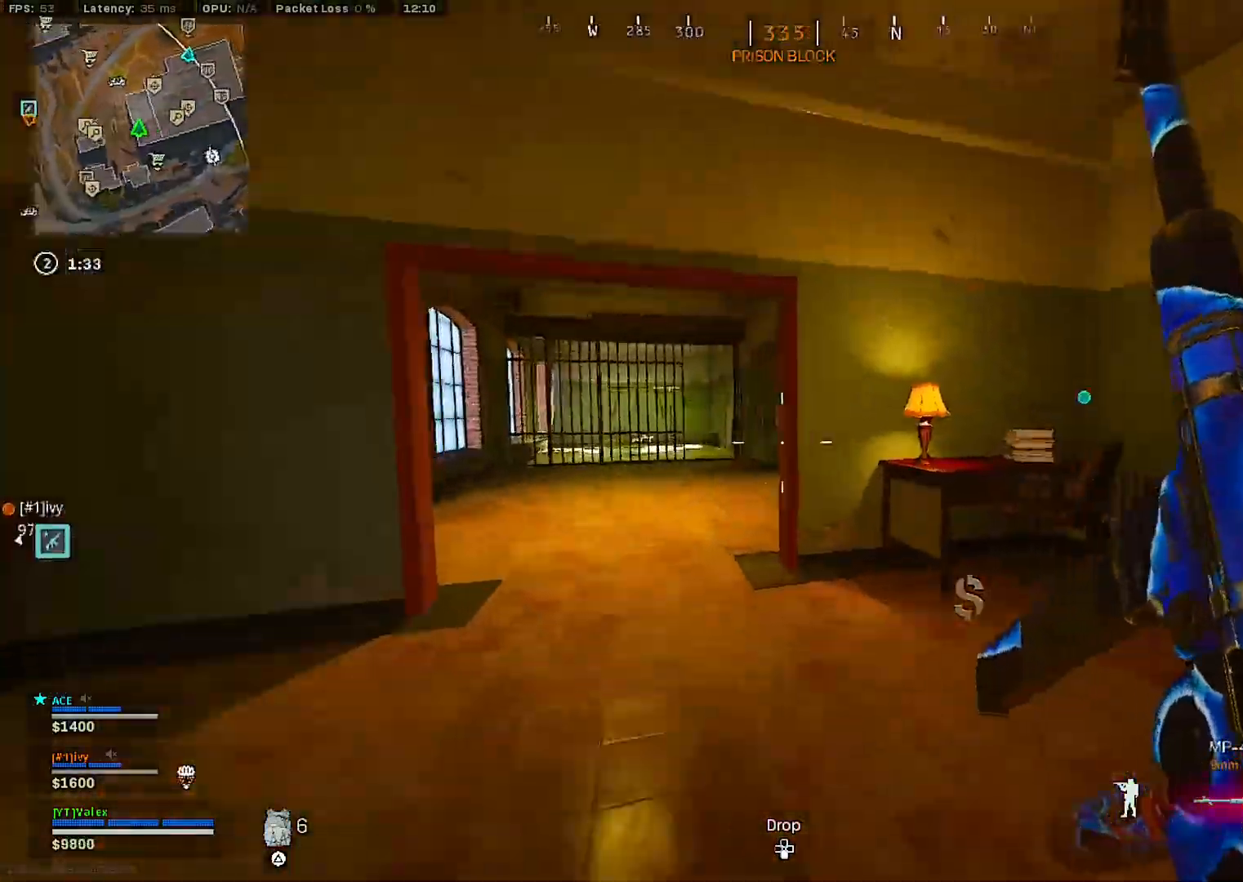
{"dt_ms": 500, "buttons": ["CROSS"], "left_stick": "center", "right_stick": "center", "events": [[33, "R3", "down"], [117, "R3", "up"], [233, "R3", "down"], [233, "right_stick", "right"], [317, "R3", "up"], [400, "right_stick", "center"], [467, "CROSS", "down"]]}
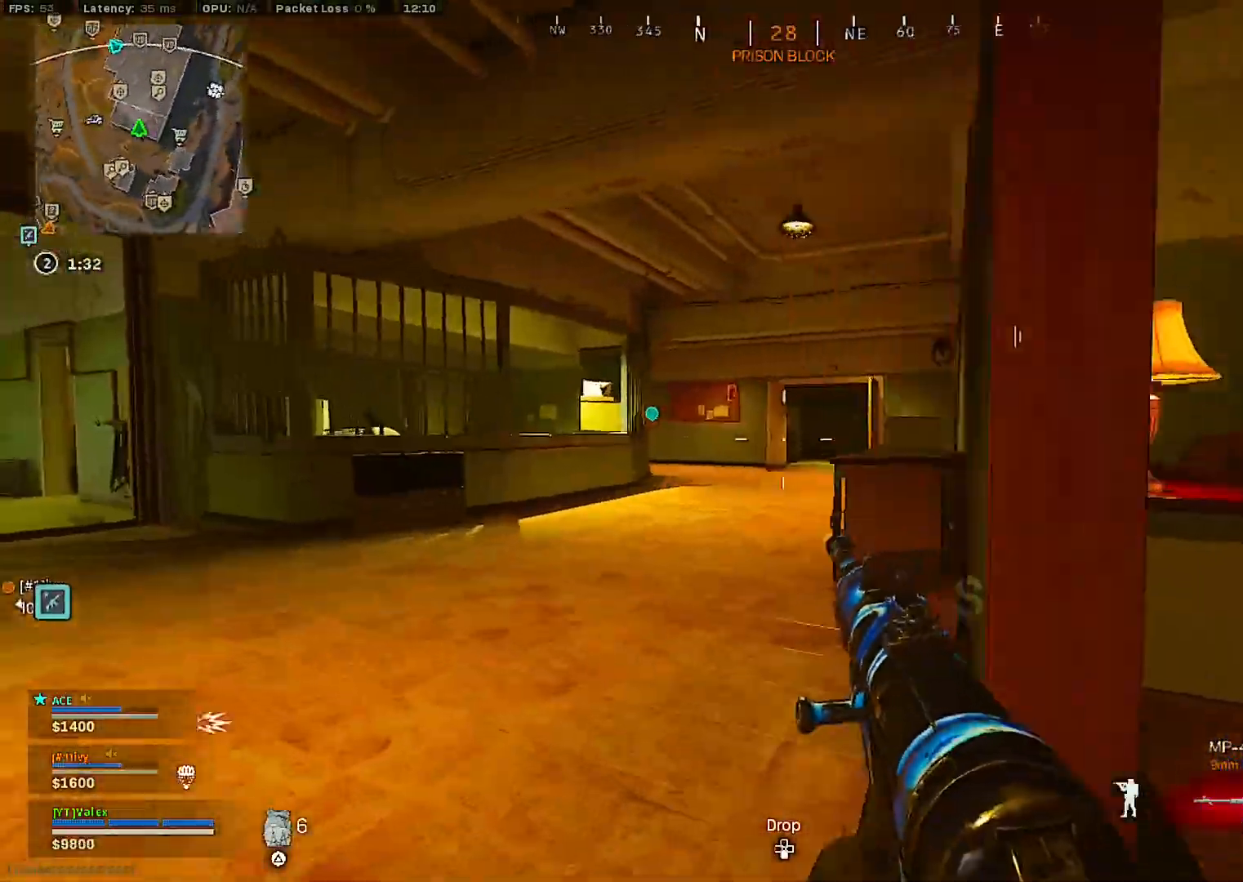
{"dt_ms": 500, "buttons": [], "left_stick": "center", "right_stick": "center", "events": [[17, "left_stick", "up-left"], [50, "CROSS", "up"], [100, "left_stick", "center"], [167, "left_stick", "up-left"], [267, "left_stick", "center"]]}